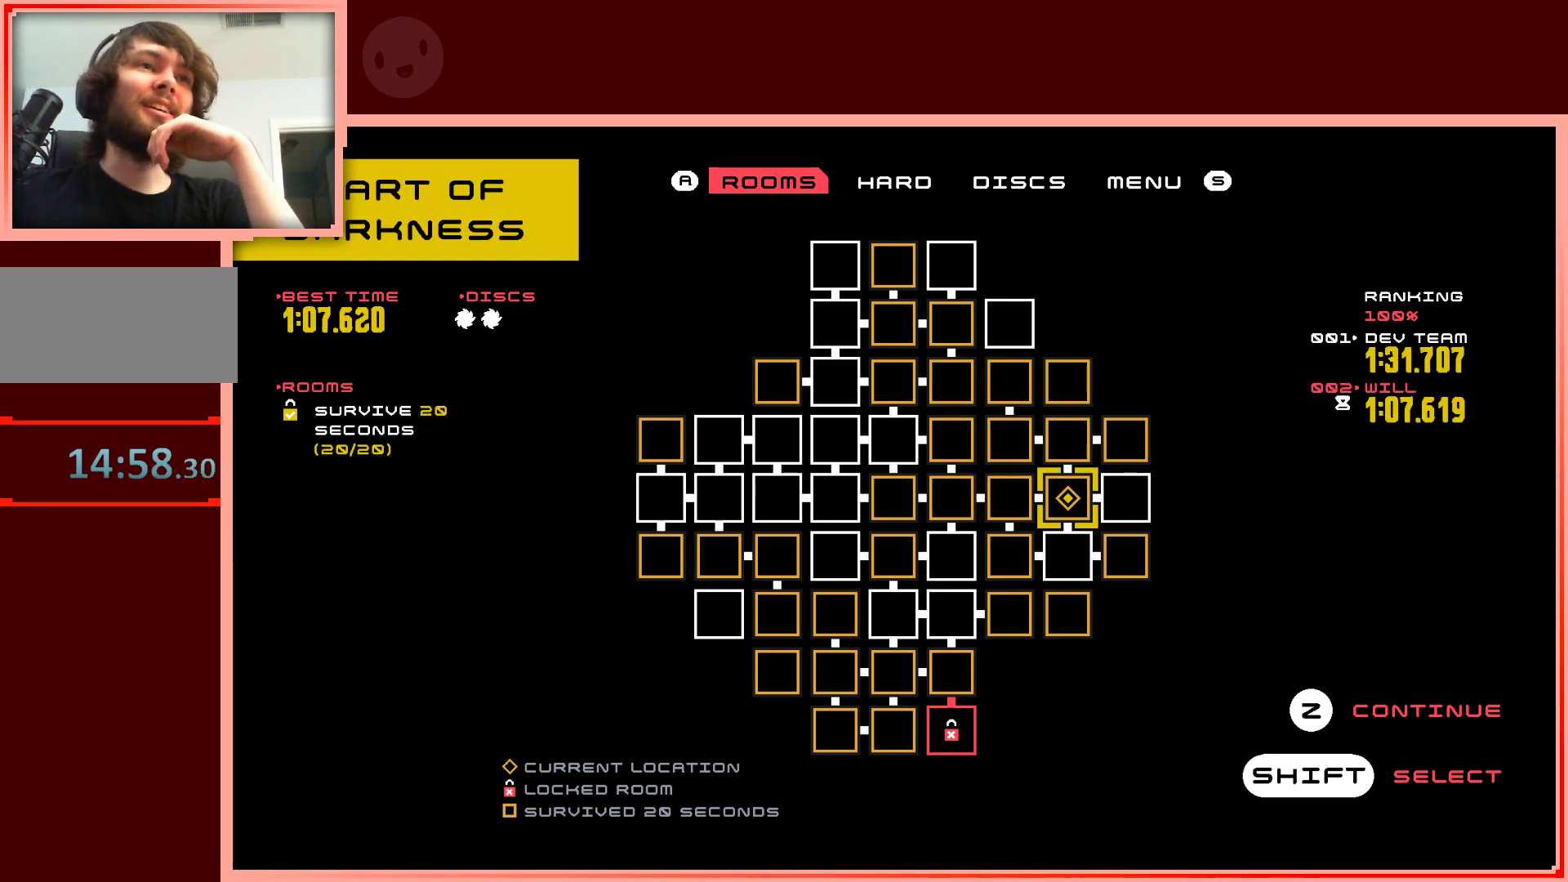
Gameplay with keyboard; each line is a JSON object with the keys held at the frame after it. "events" lists presses ("down") and releases ("up") of "down", "left", "right", "shift", "up" and "z" between this image and that frame as [ms after this image, input, new state], when the widget could be followed in between. No other keys are recorded. Mouse input is not recorded.
{"keys": ["right"], "events": [[483, "right", "down"]]}
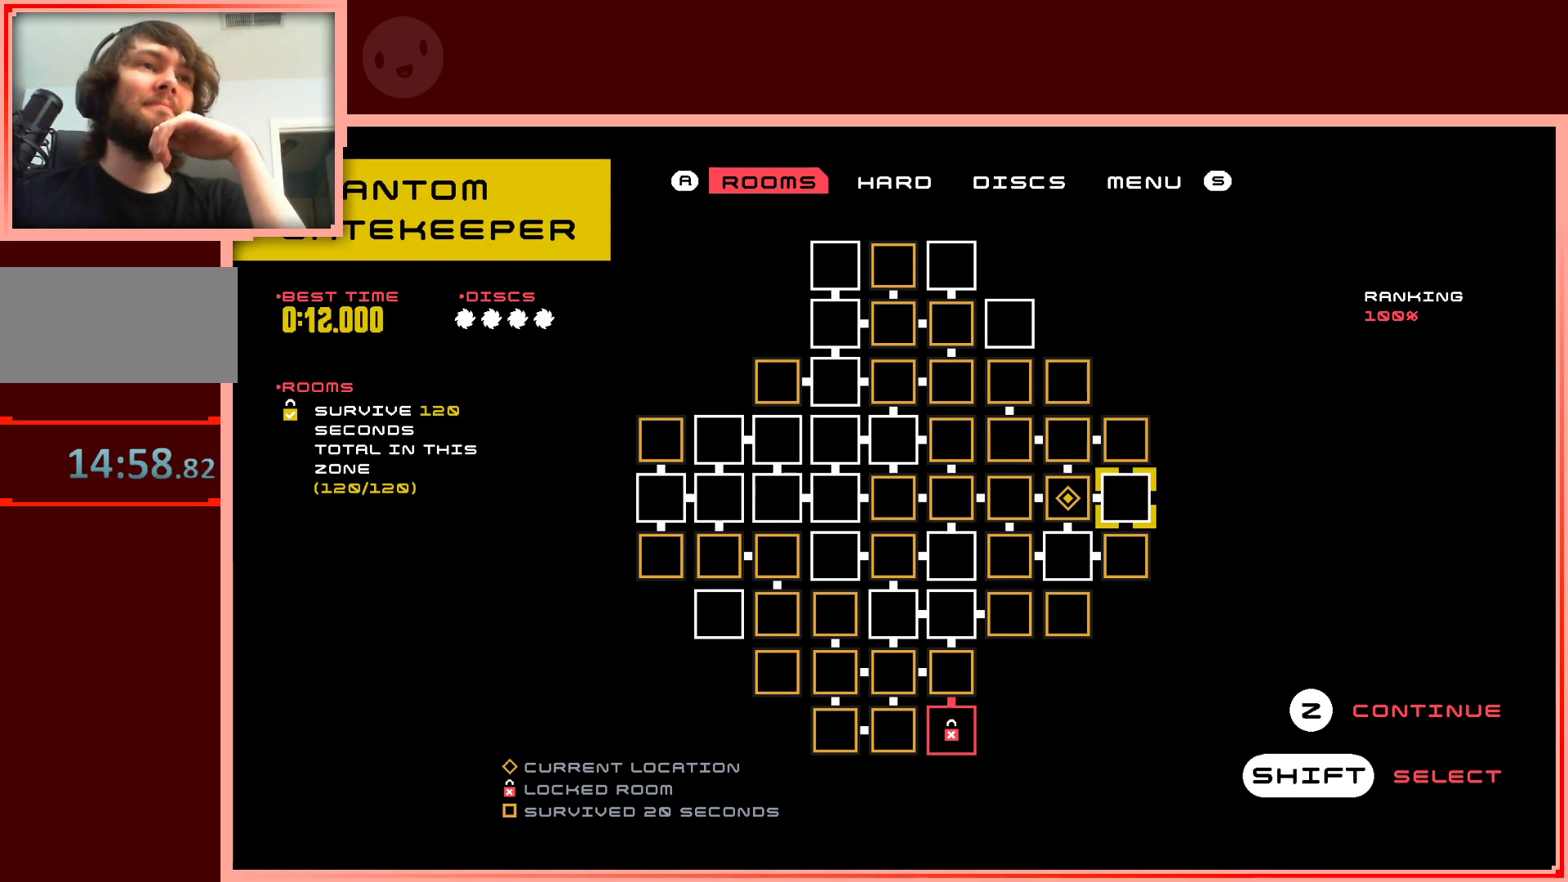
{"keys": ["left"], "events": [[133, "right", "up"], [317, "left", "down"], [417, "left", "up"], [500, "left", "down"]]}
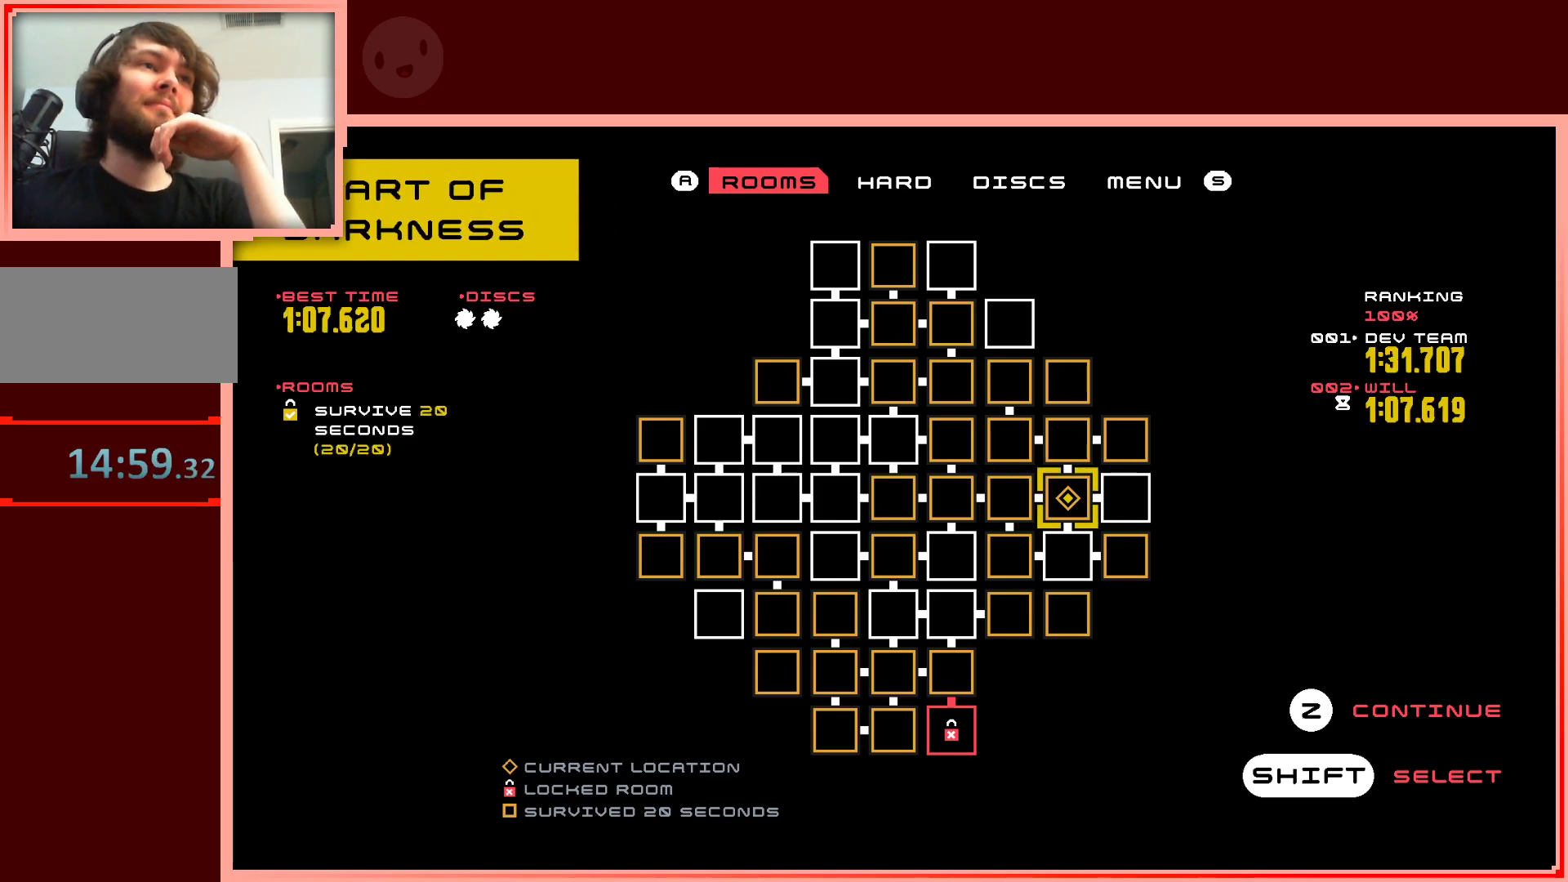
{"keys": [], "events": [[100, "left", "up"]]}
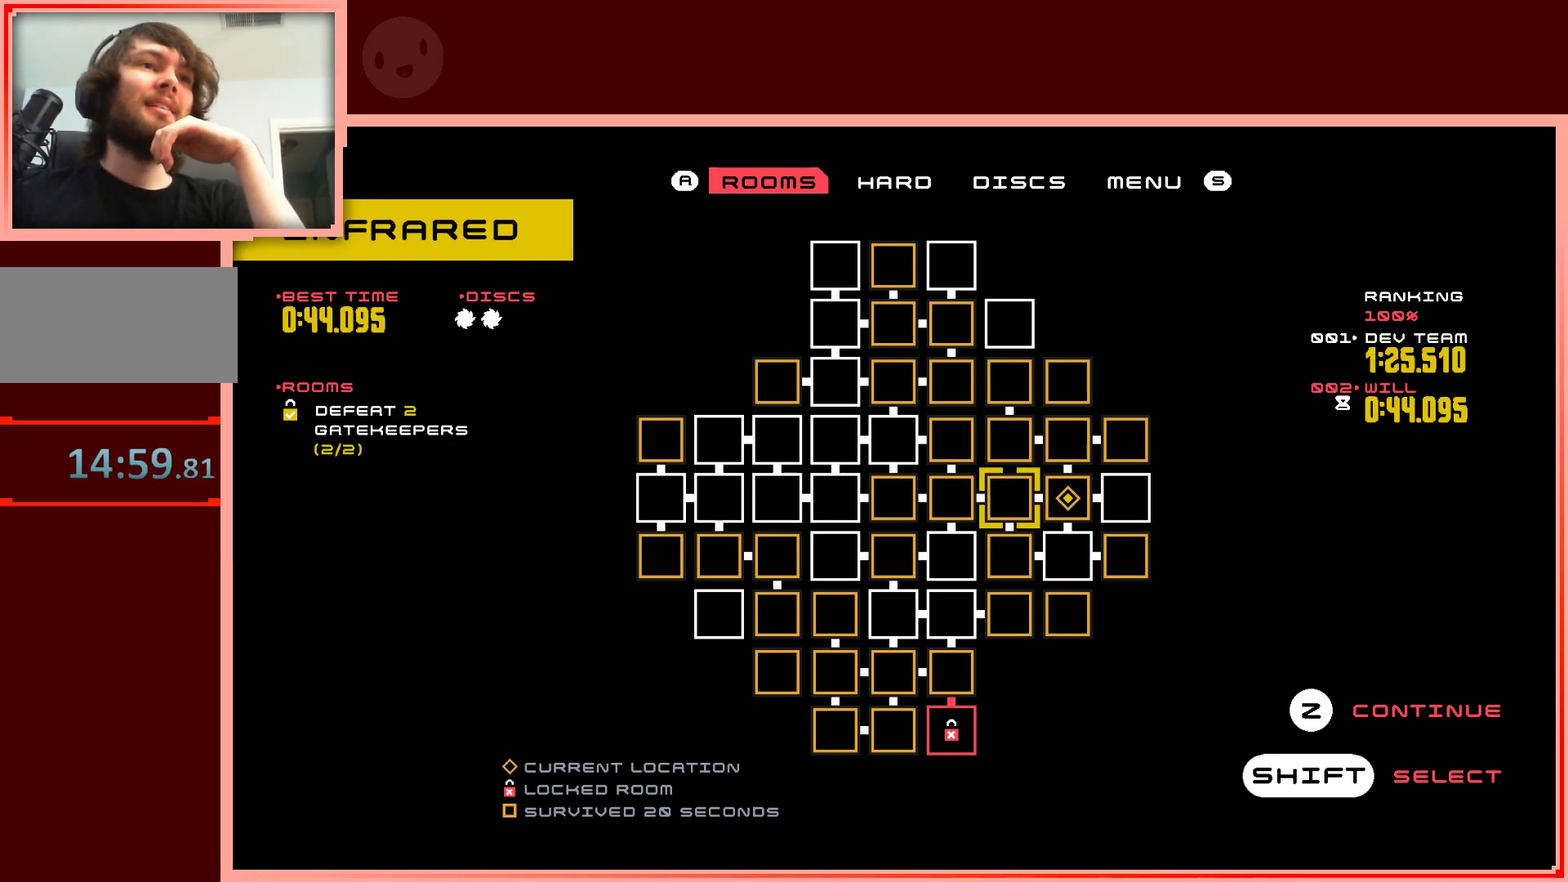
{"keys": [], "events": [[67, "right", "down"], [167, "right", "up"], [300, "right", "down"], [400, "right", "up"]]}
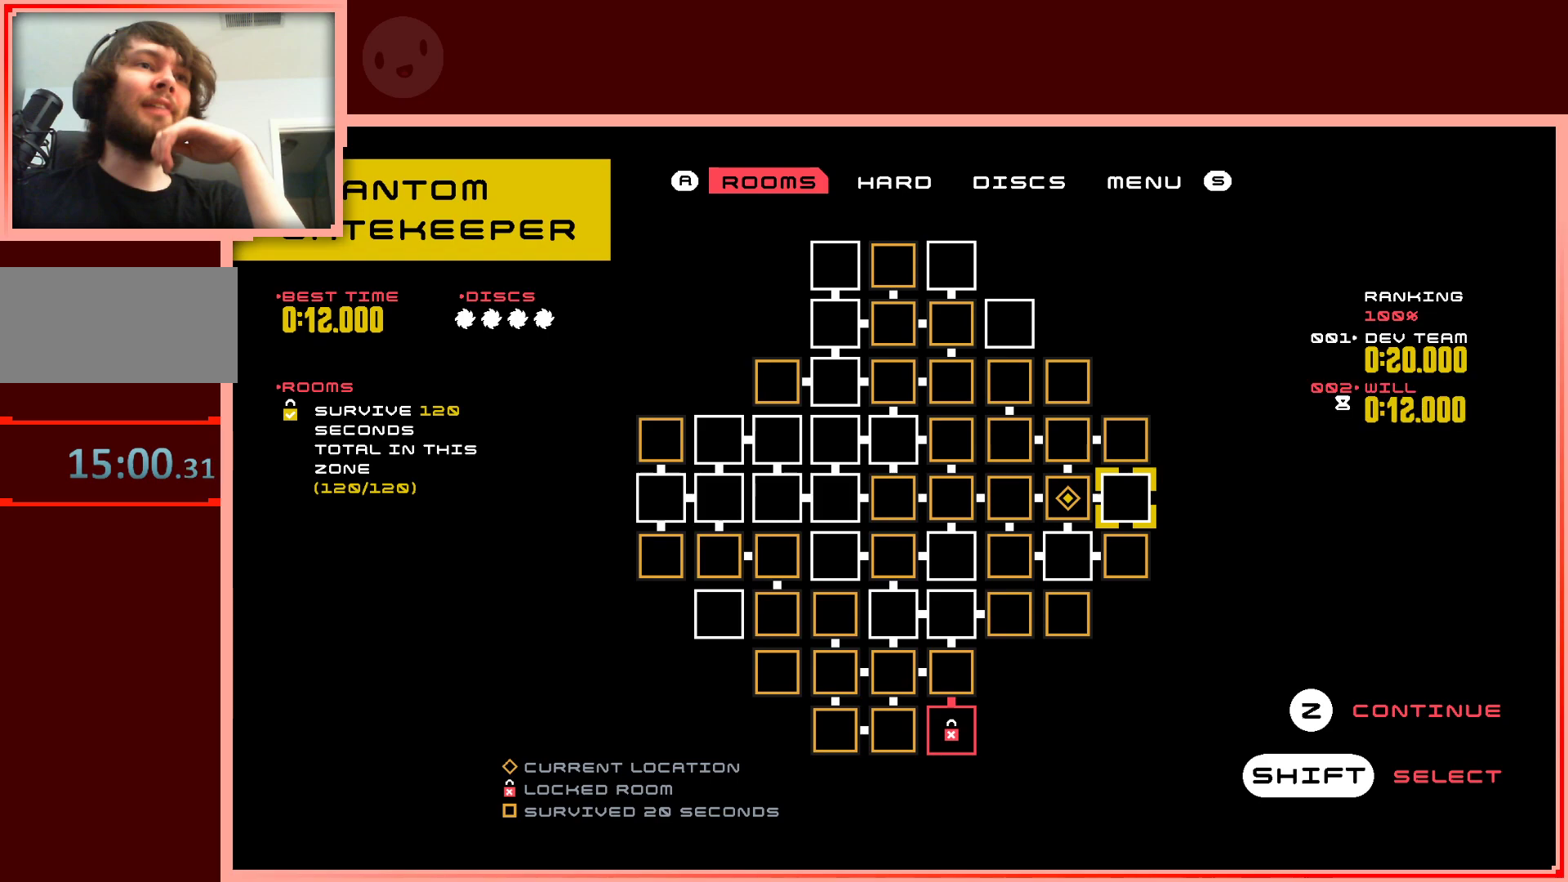
{"keys": [], "events": []}
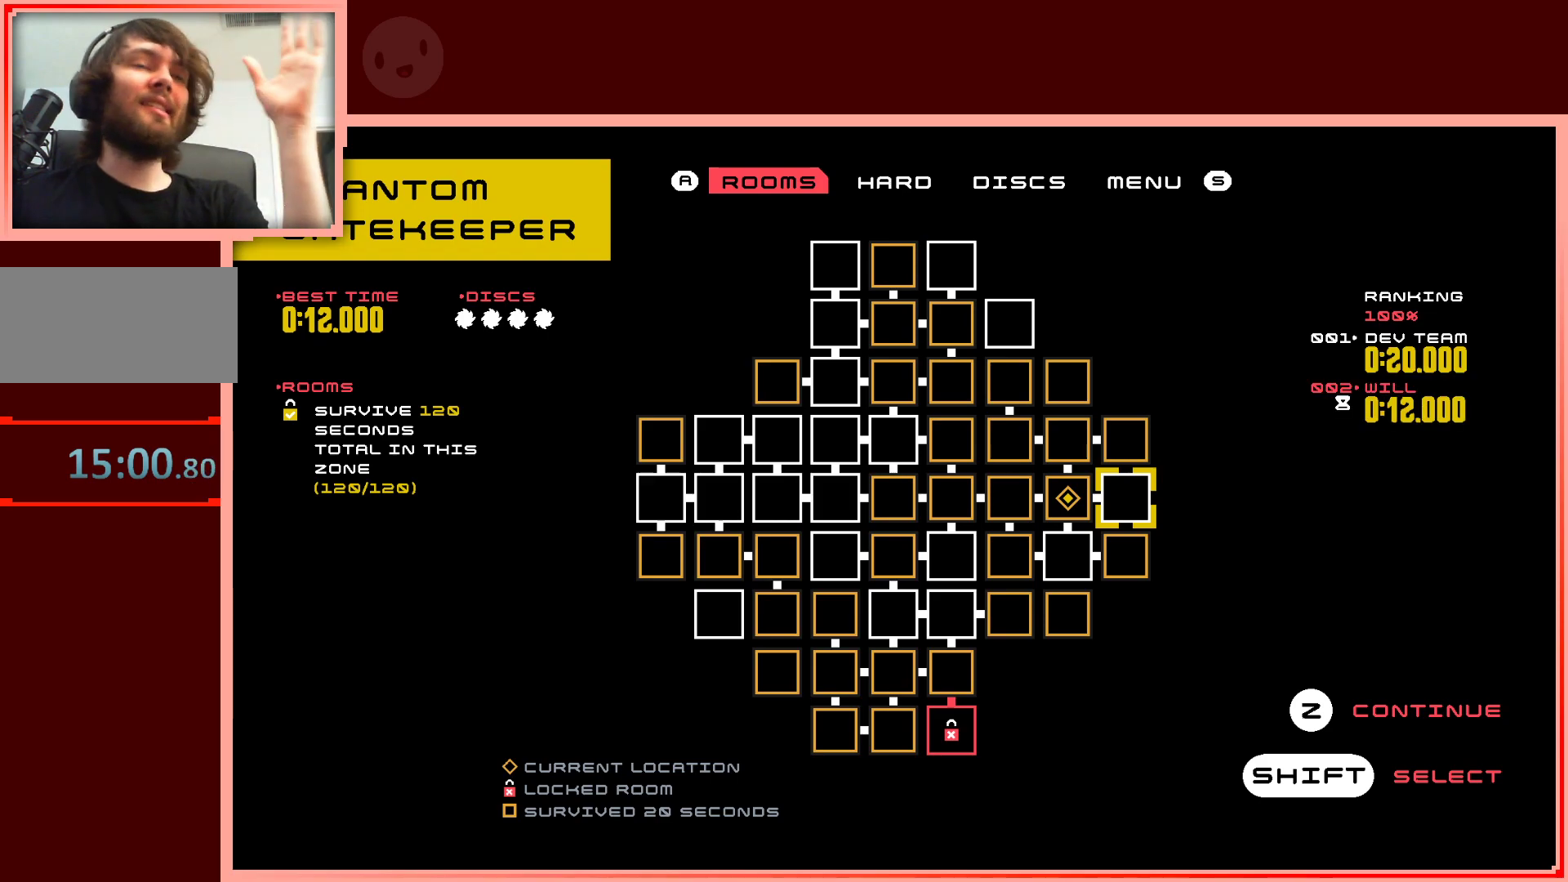
{"keys": [], "events": []}
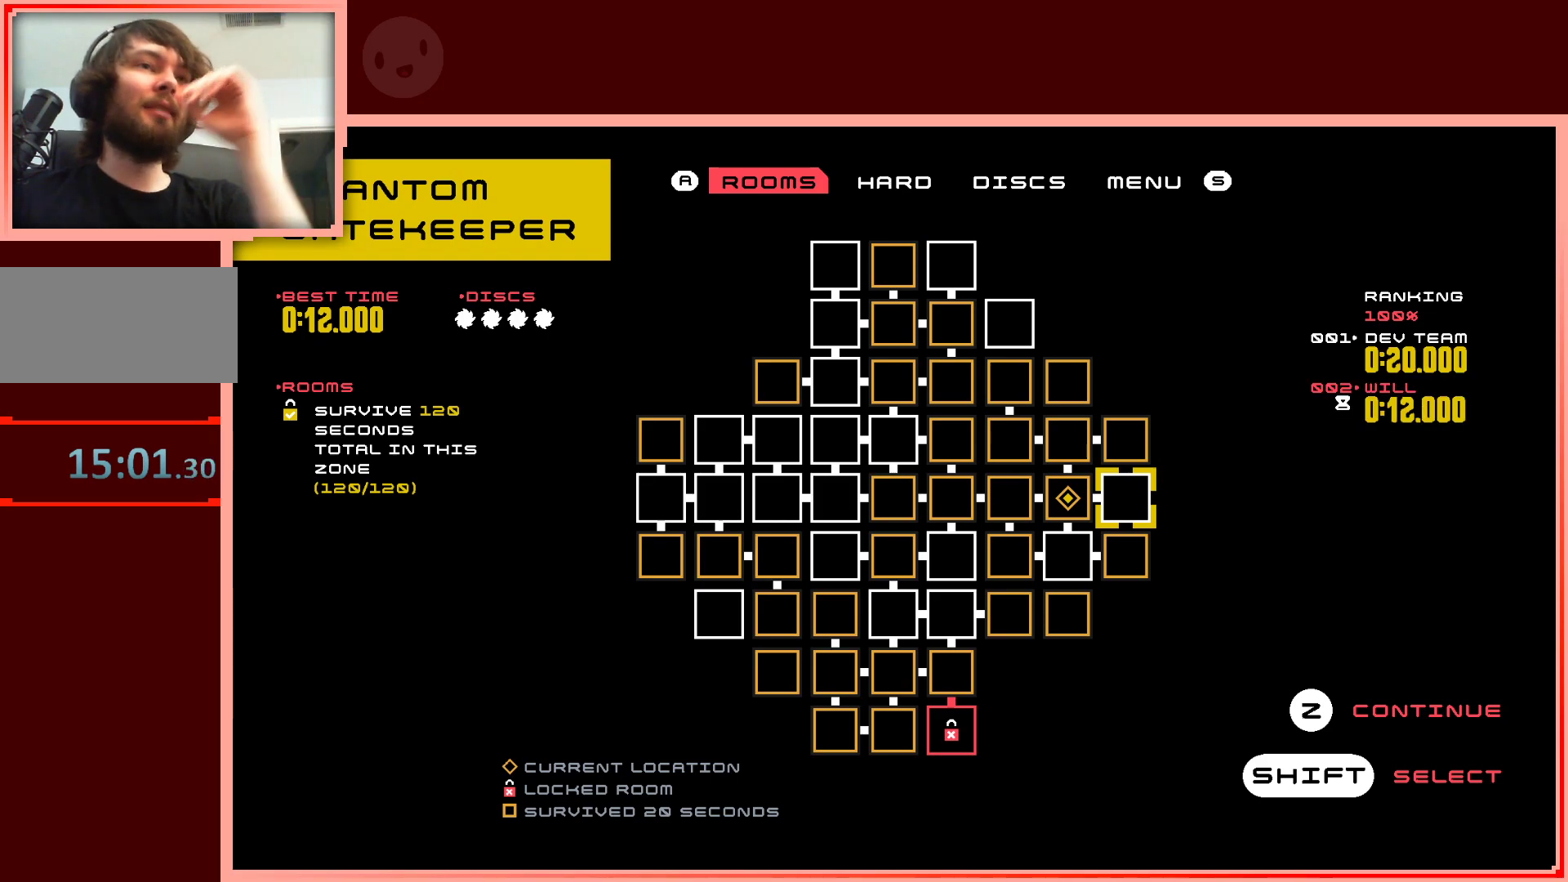
{"keys": [], "events": []}
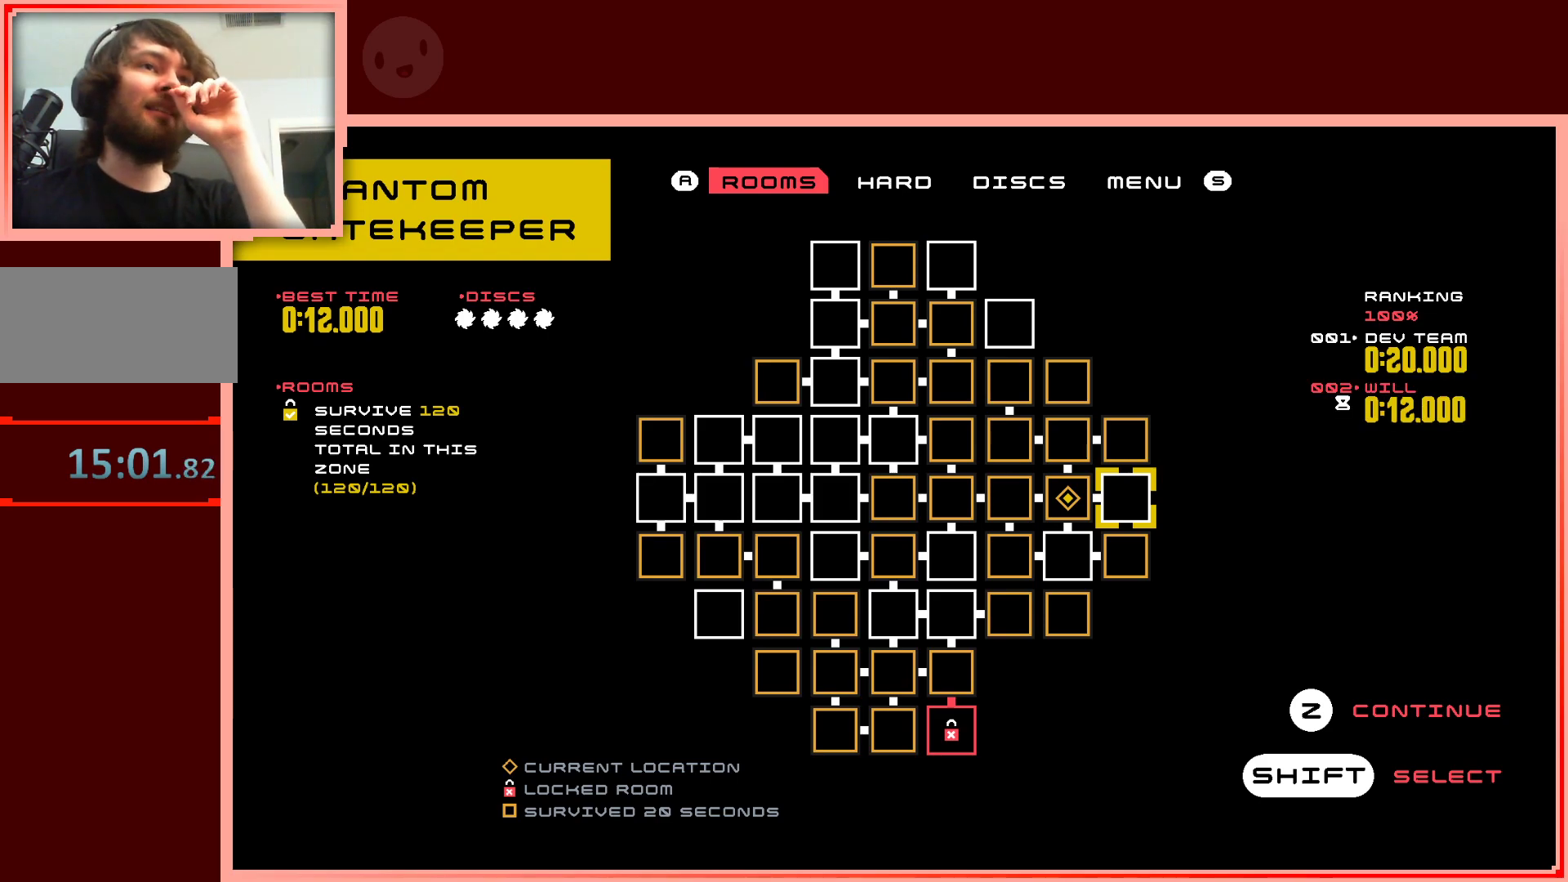
{"keys": [], "events": []}
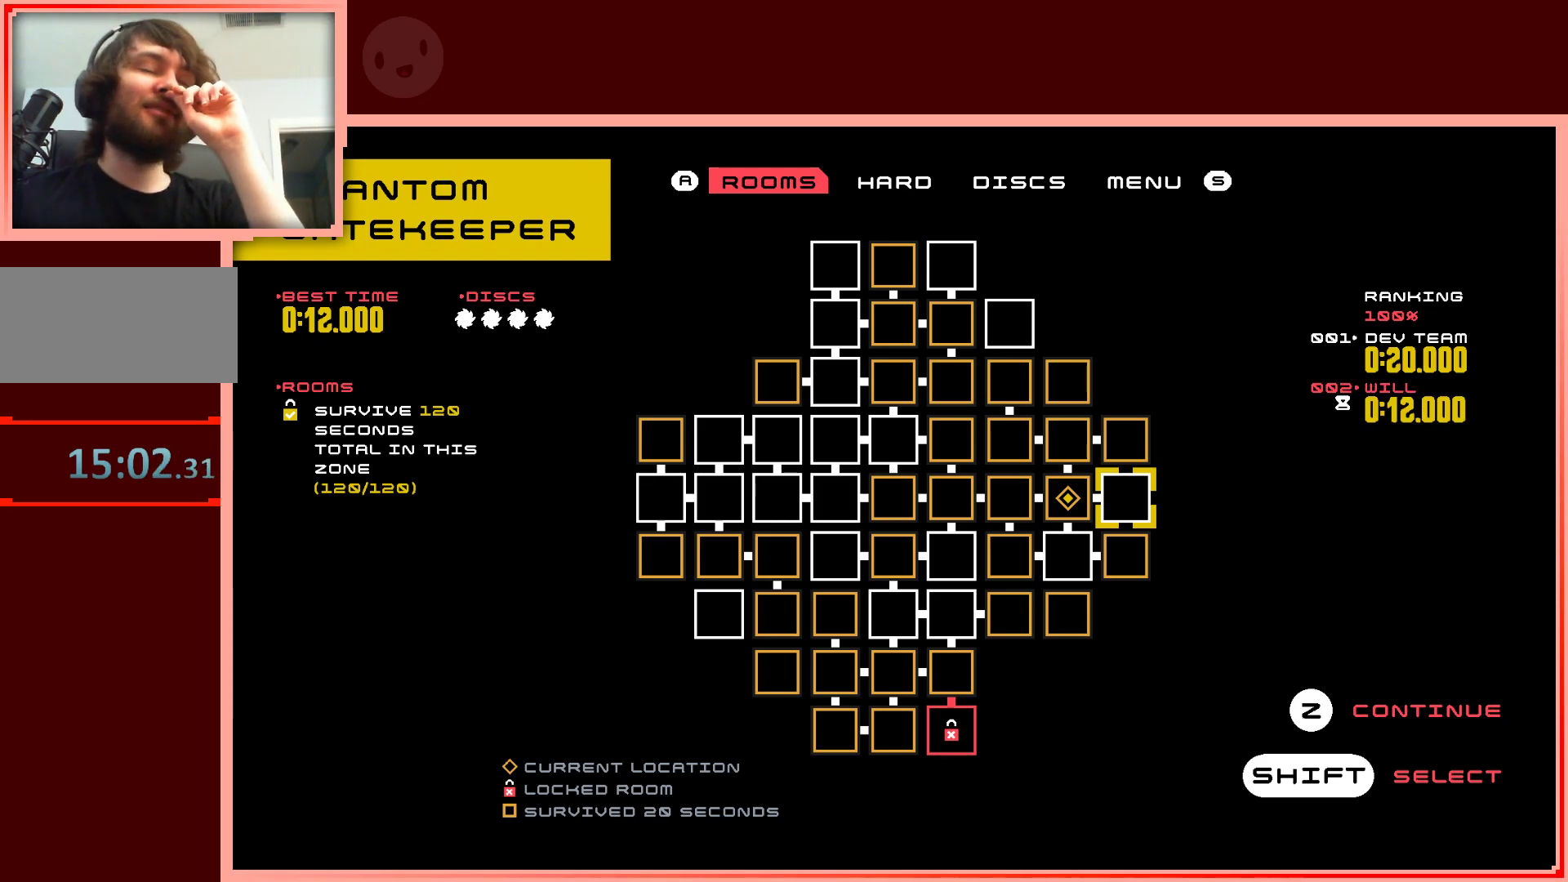
{"keys": [], "events": []}
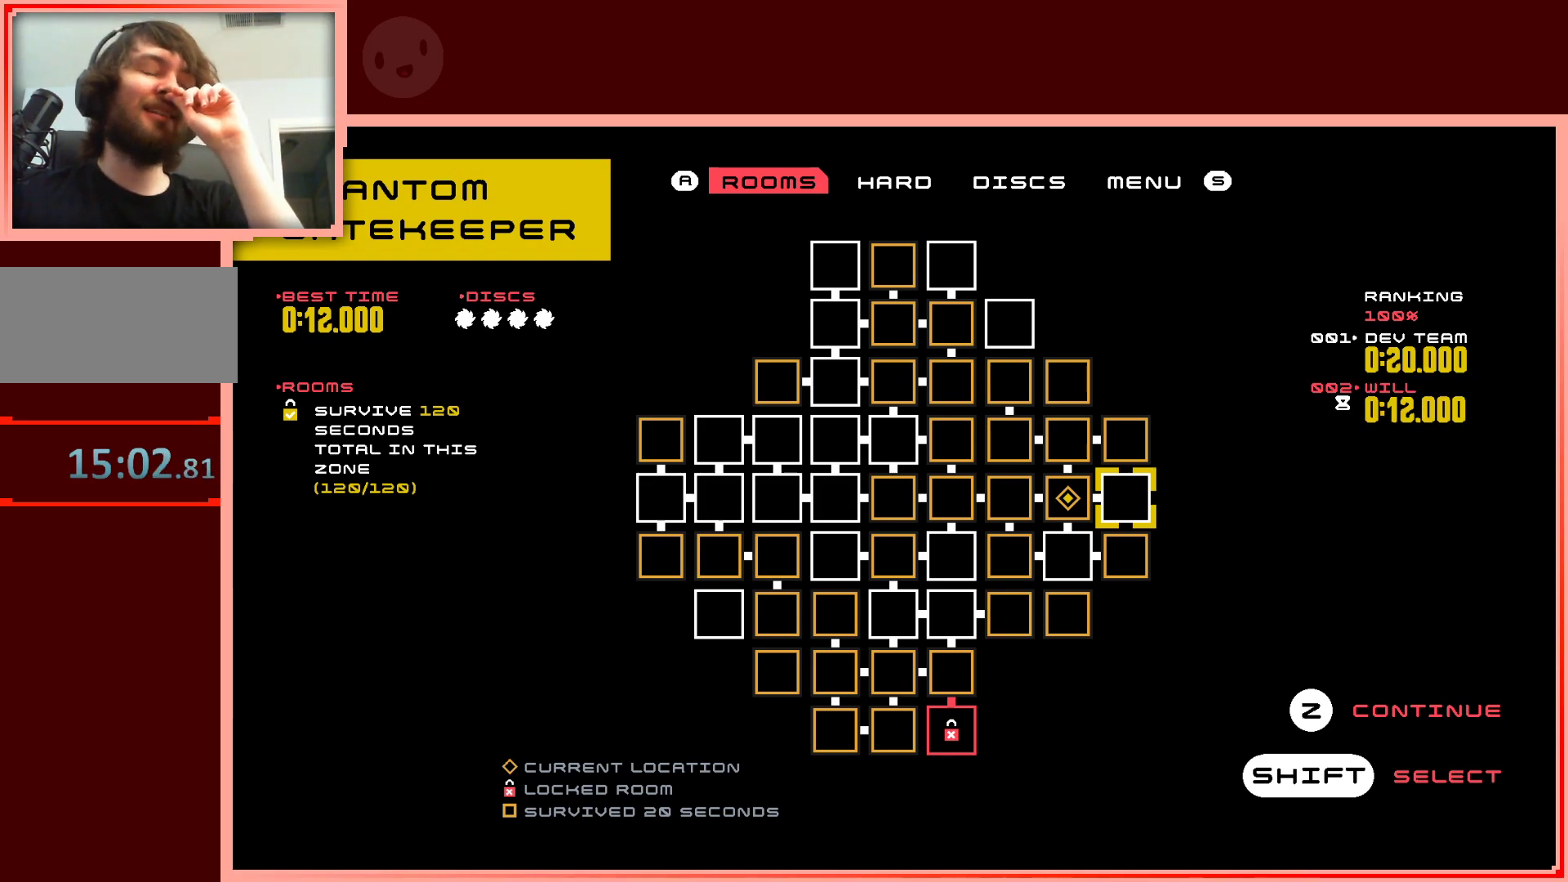
{"keys": [], "events": [[200, "left", "down"], [350, "left", "up"]]}
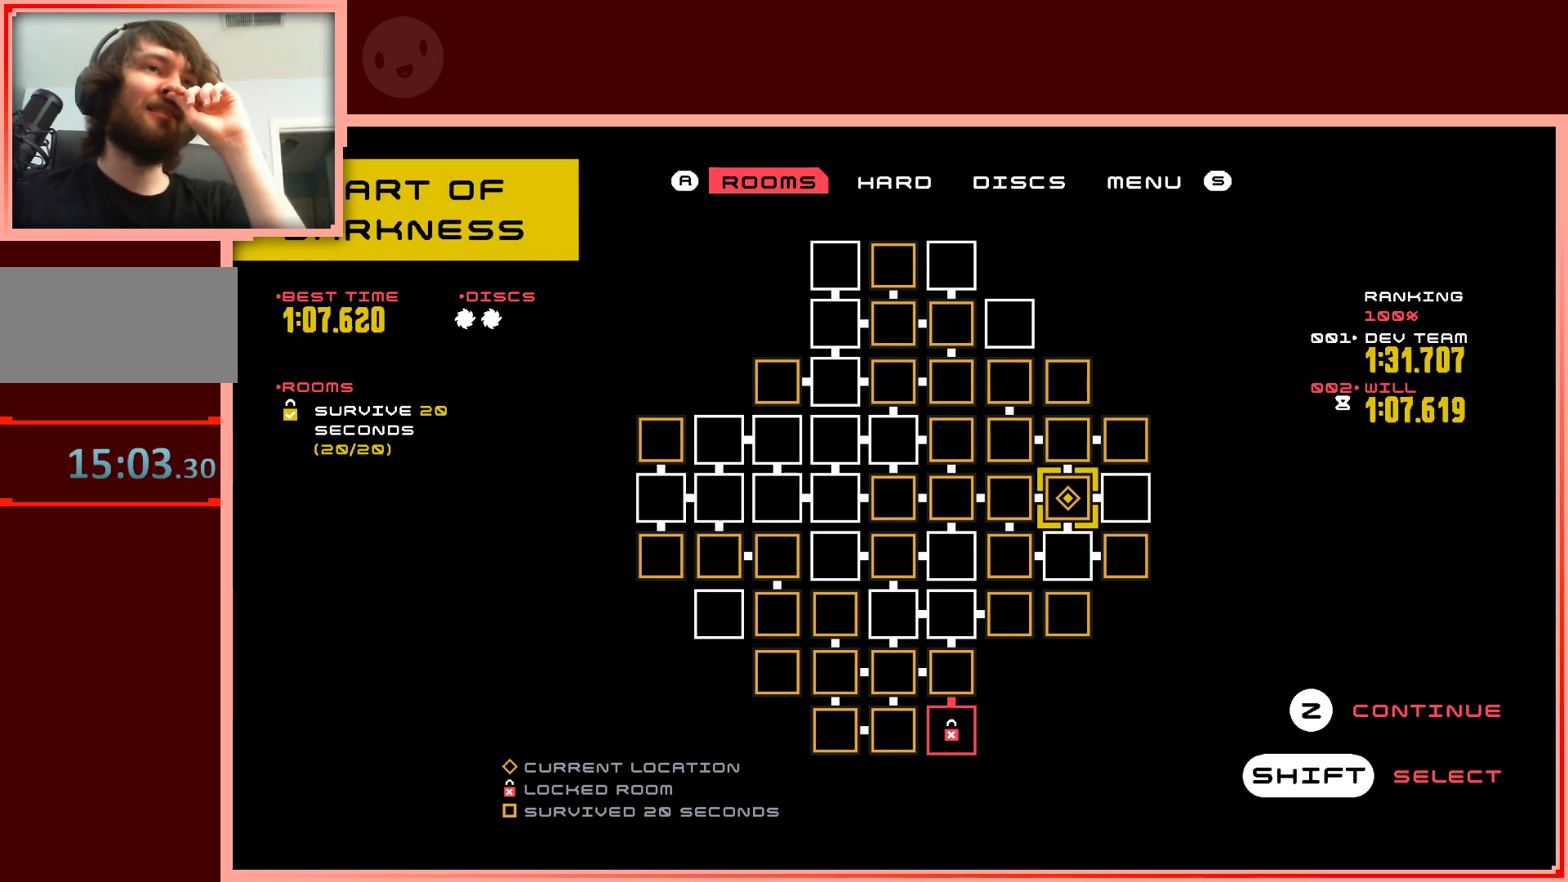
{"keys": ["down"], "events": [[33, "left", "down"], [133, "left", "up"], [267, "left", "down"], [317, "left", "up"], [500, "down", "down"]]}
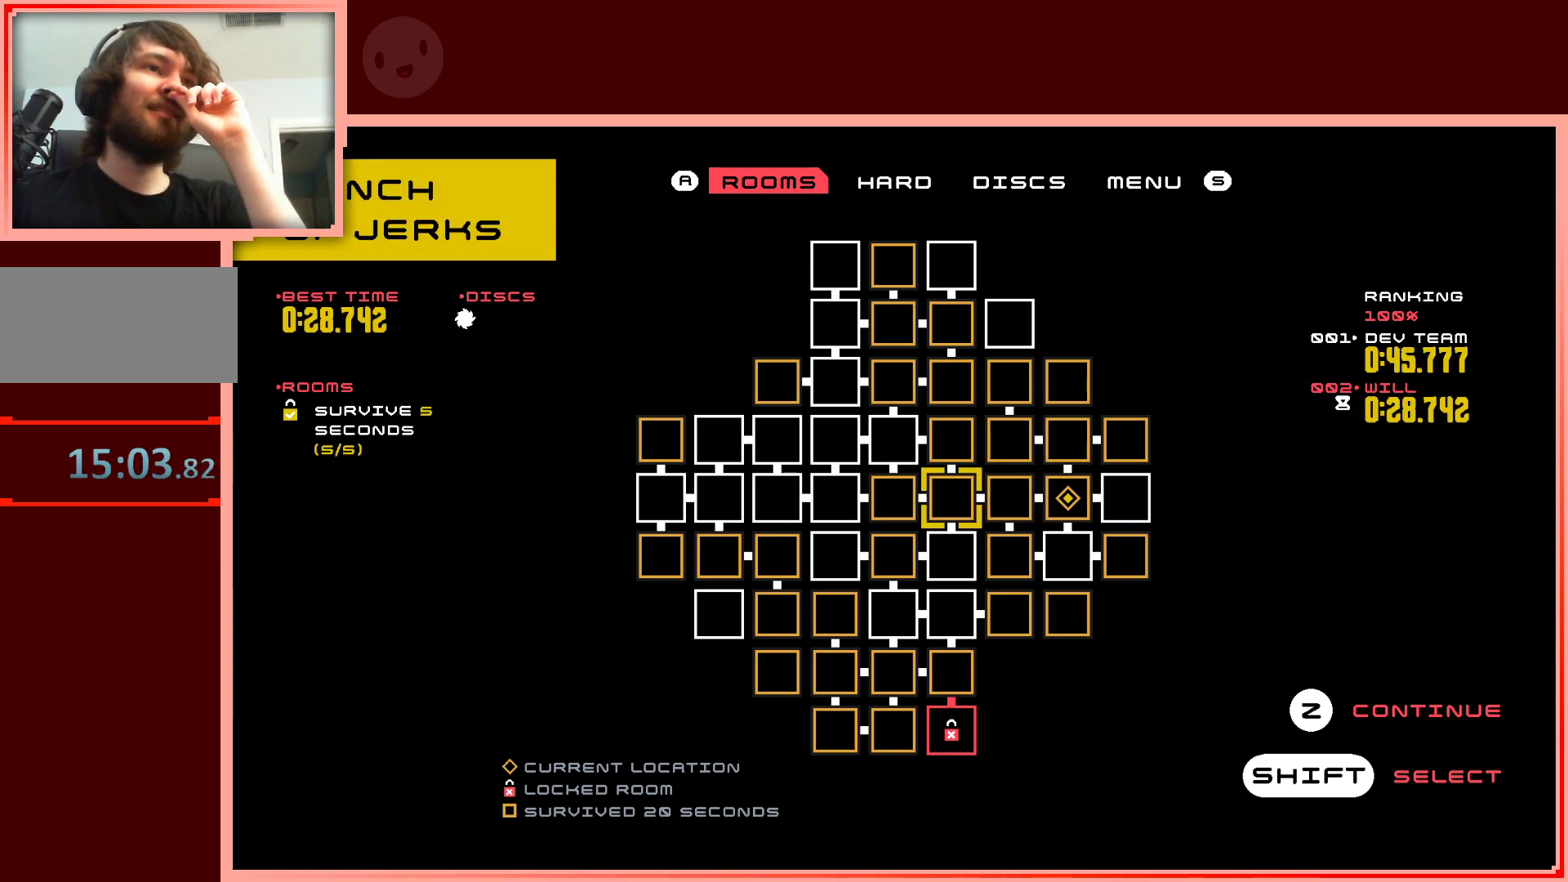
{"keys": [], "events": [[150, "down", "up"], [233, "down", "down"], [283, "down", "up"], [433, "down", "down"], [467, "down", "up"]]}
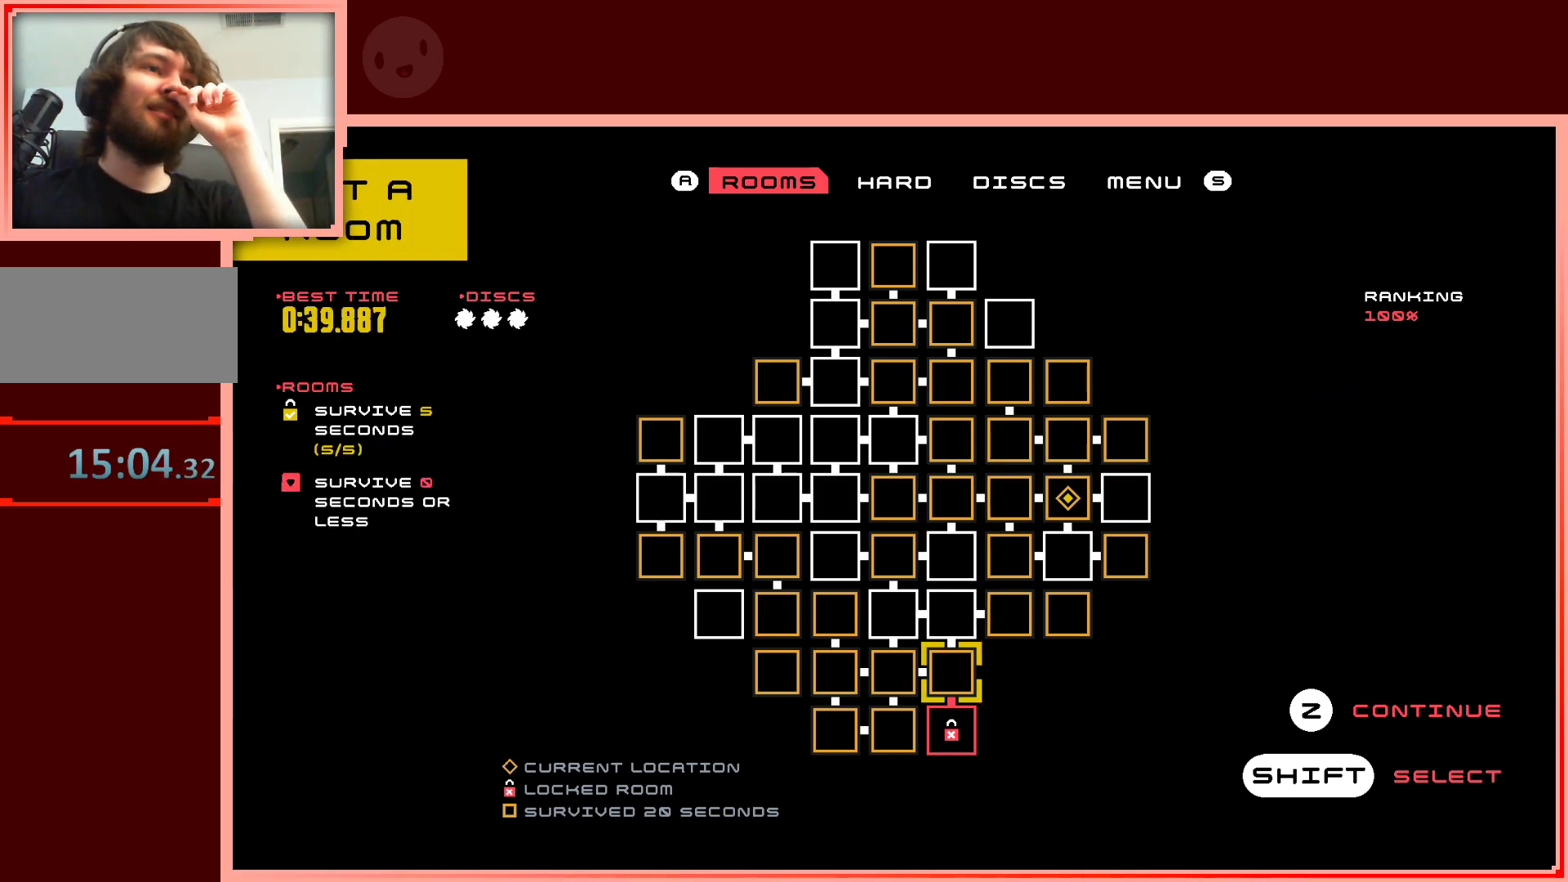
{"keys": ["left"], "events": [[67, "left", "down"], [250, "down", "down"], [250, "left", "up"], [350, "down", "up"], [483, "left", "down"]]}
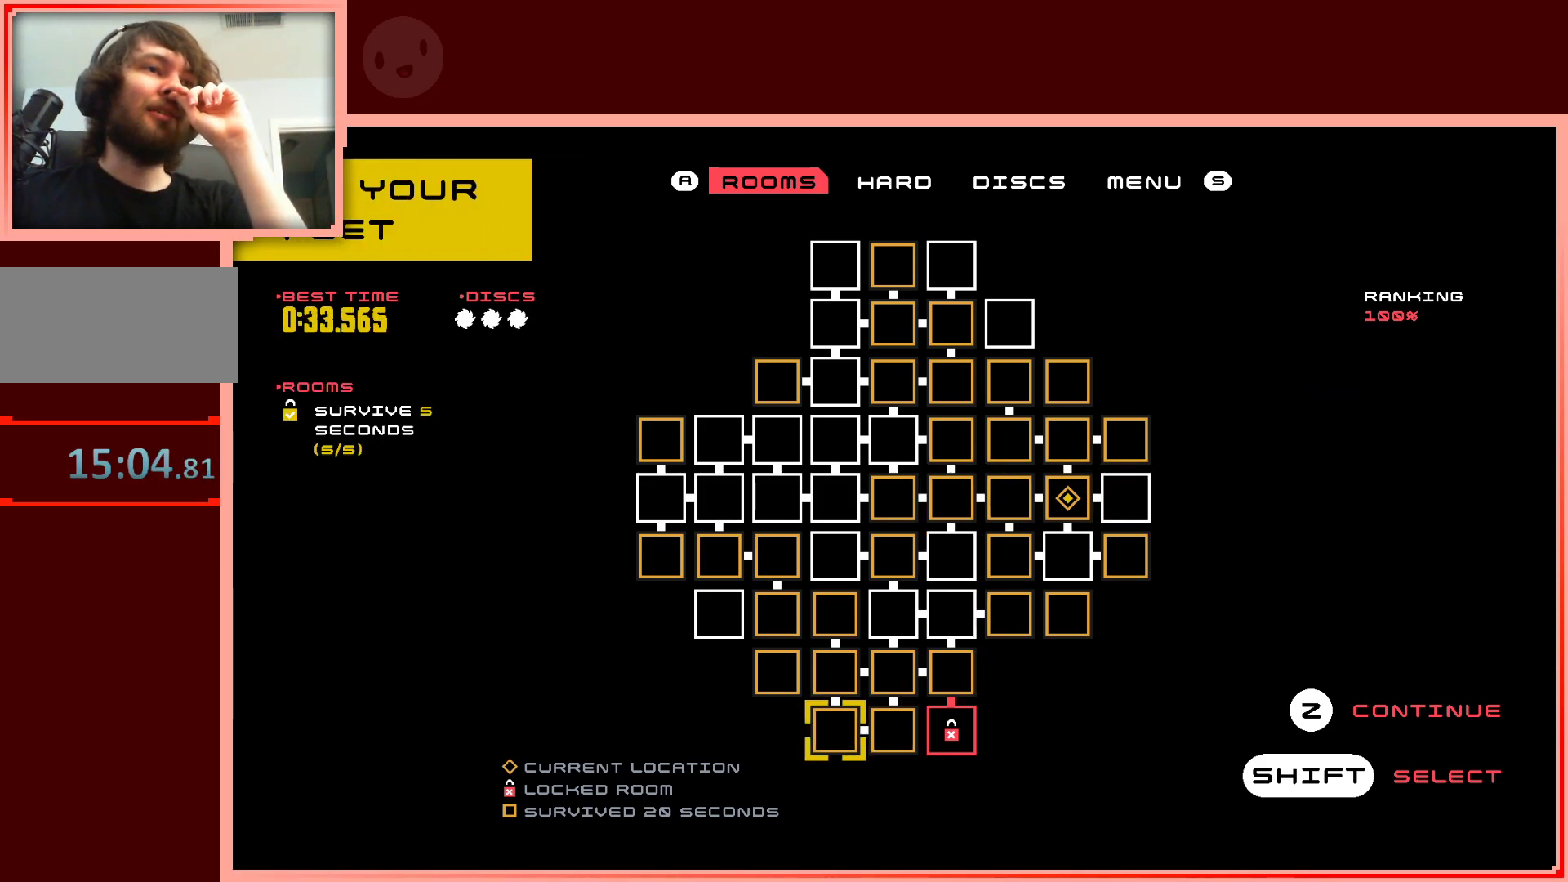
{"keys": ["up"], "events": [[83, "left", "up"], [83, "up", "down"], [183, "up", "up"], [417, "up", "down"]]}
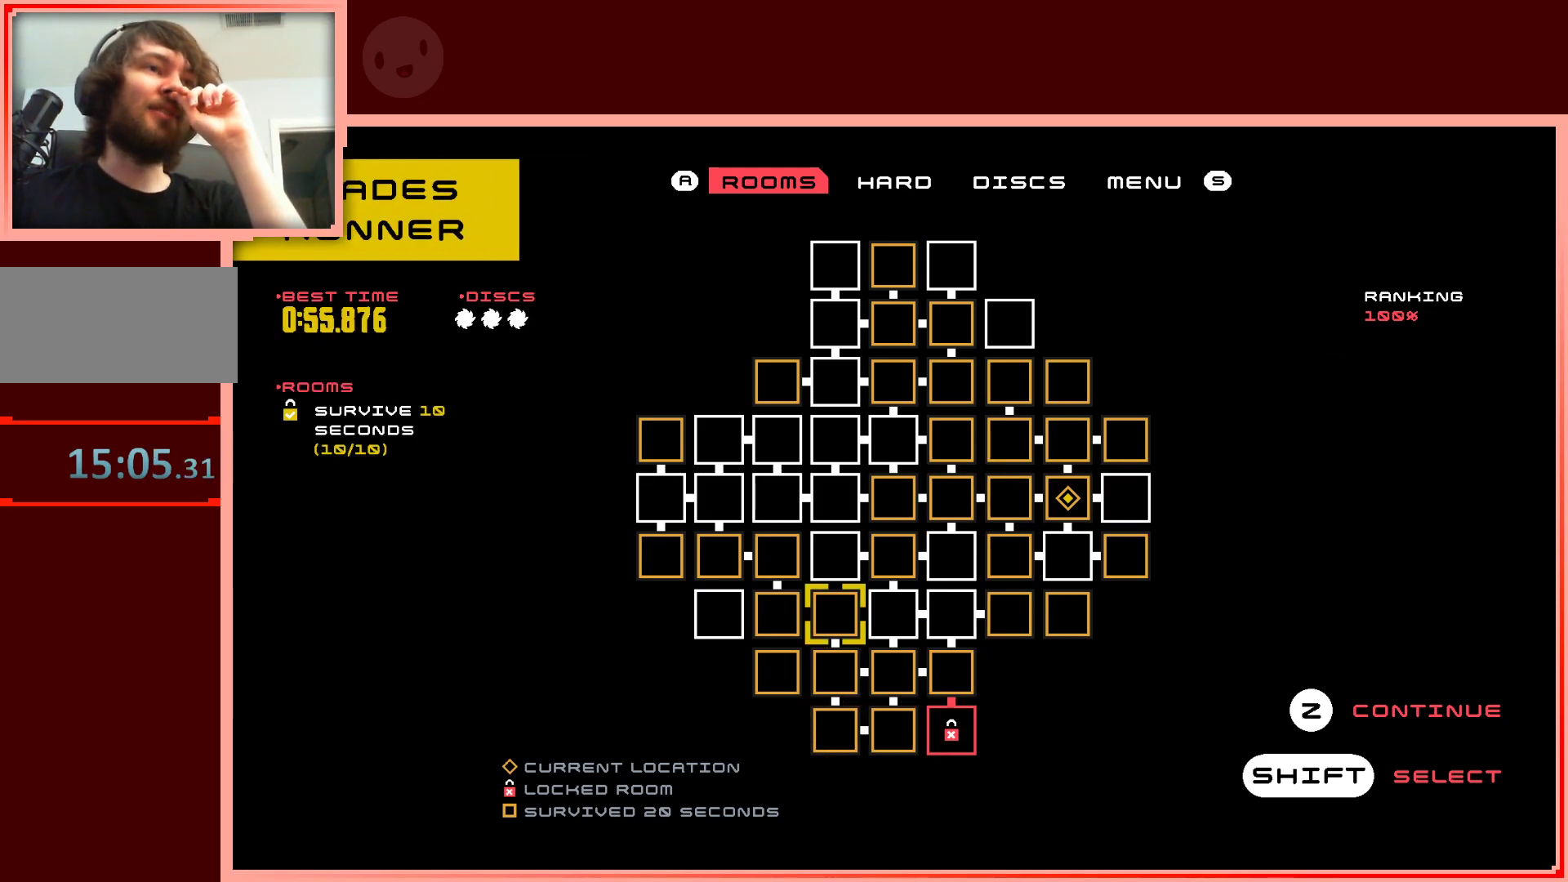
{"keys": [], "events": [[50, "up", "up"], [150, "right", "down"], [200, "up", "down"], [283, "right", "up"], [333, "up", "up"]]}
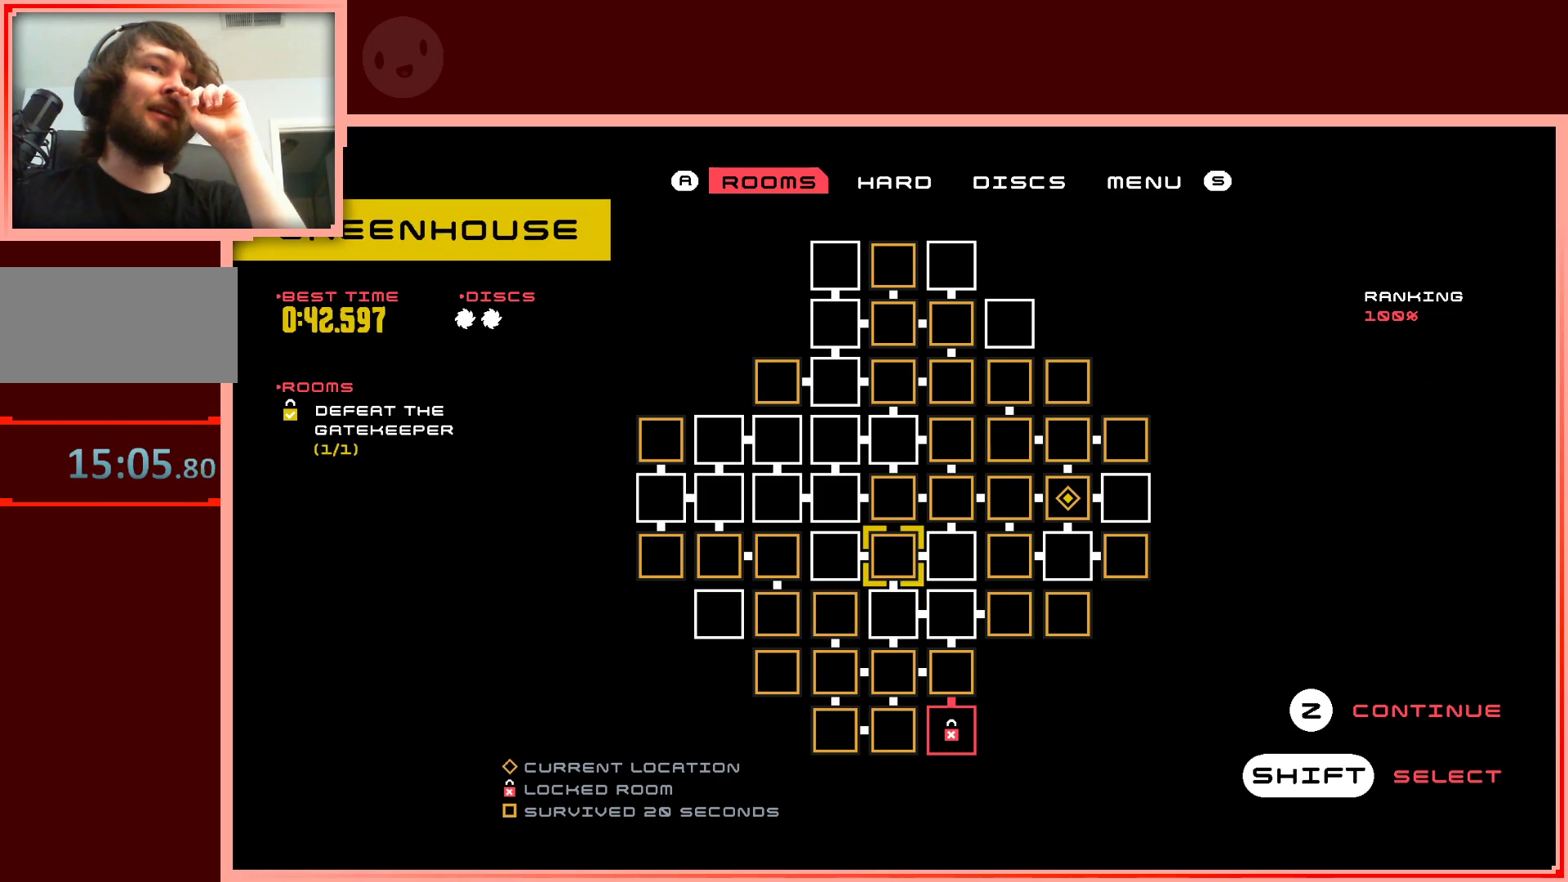
{"keys": [], "events": [[117, "left", "down"], [167, "left", "up"], [350, "up", "down"], [433, "up", "up"]]}
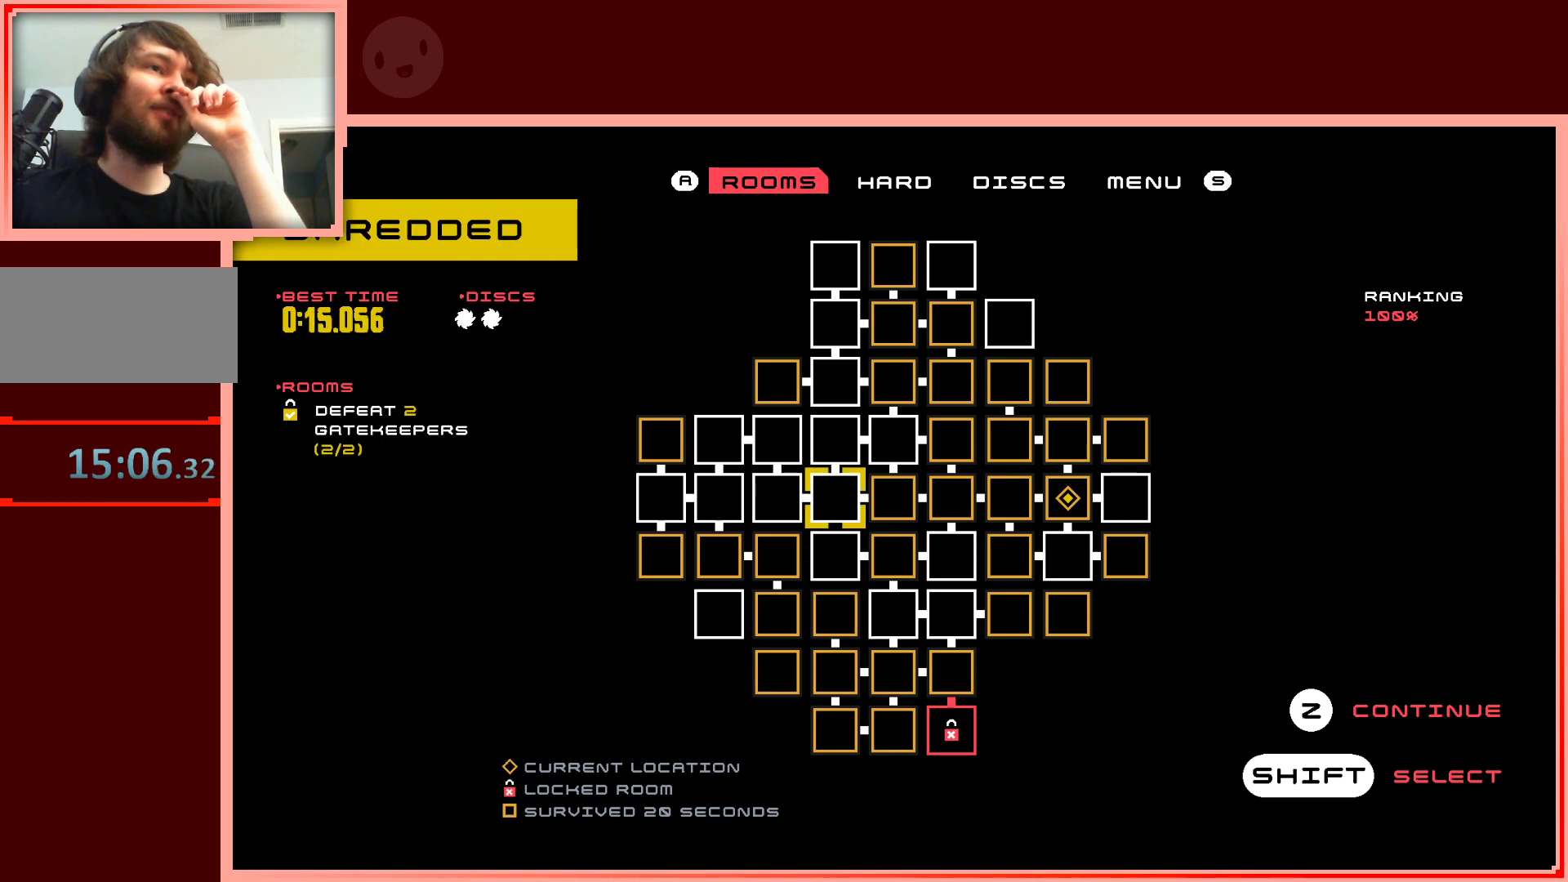
{"keys": [], "events": [[33, "left", "down"], [83, "up", "down"], [183, "left", "up"], [183, "up", "up"], [417, "left", "down"], [500, "left", "up"]]}
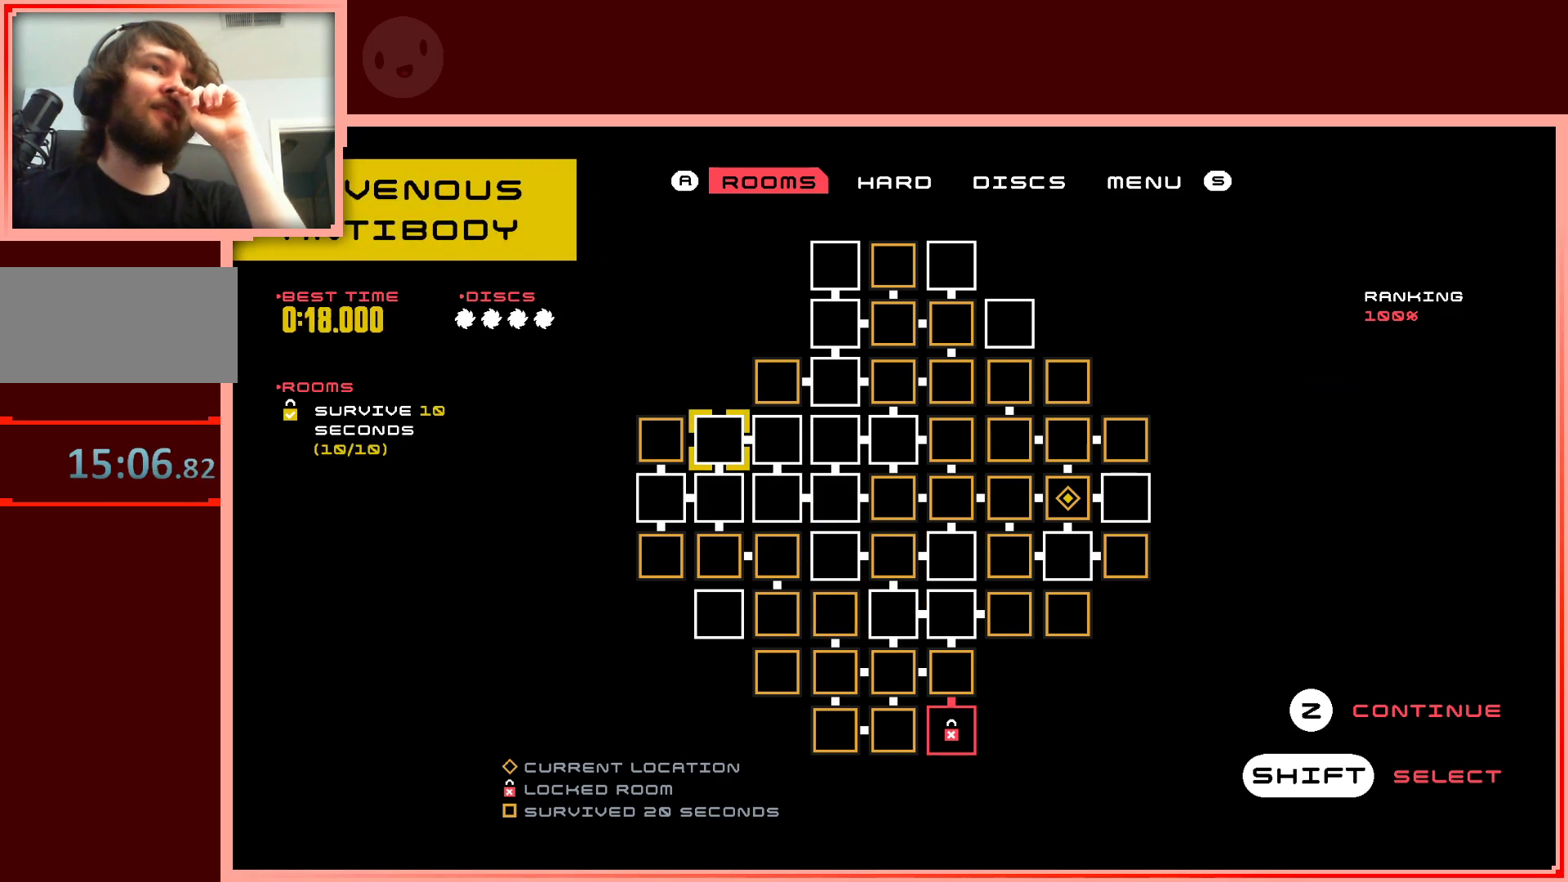
{"keys": [], "events": [[50, "down", "down"], [200, "down", "up"], [283, "right", "down"], [433, "right", "up"]]}
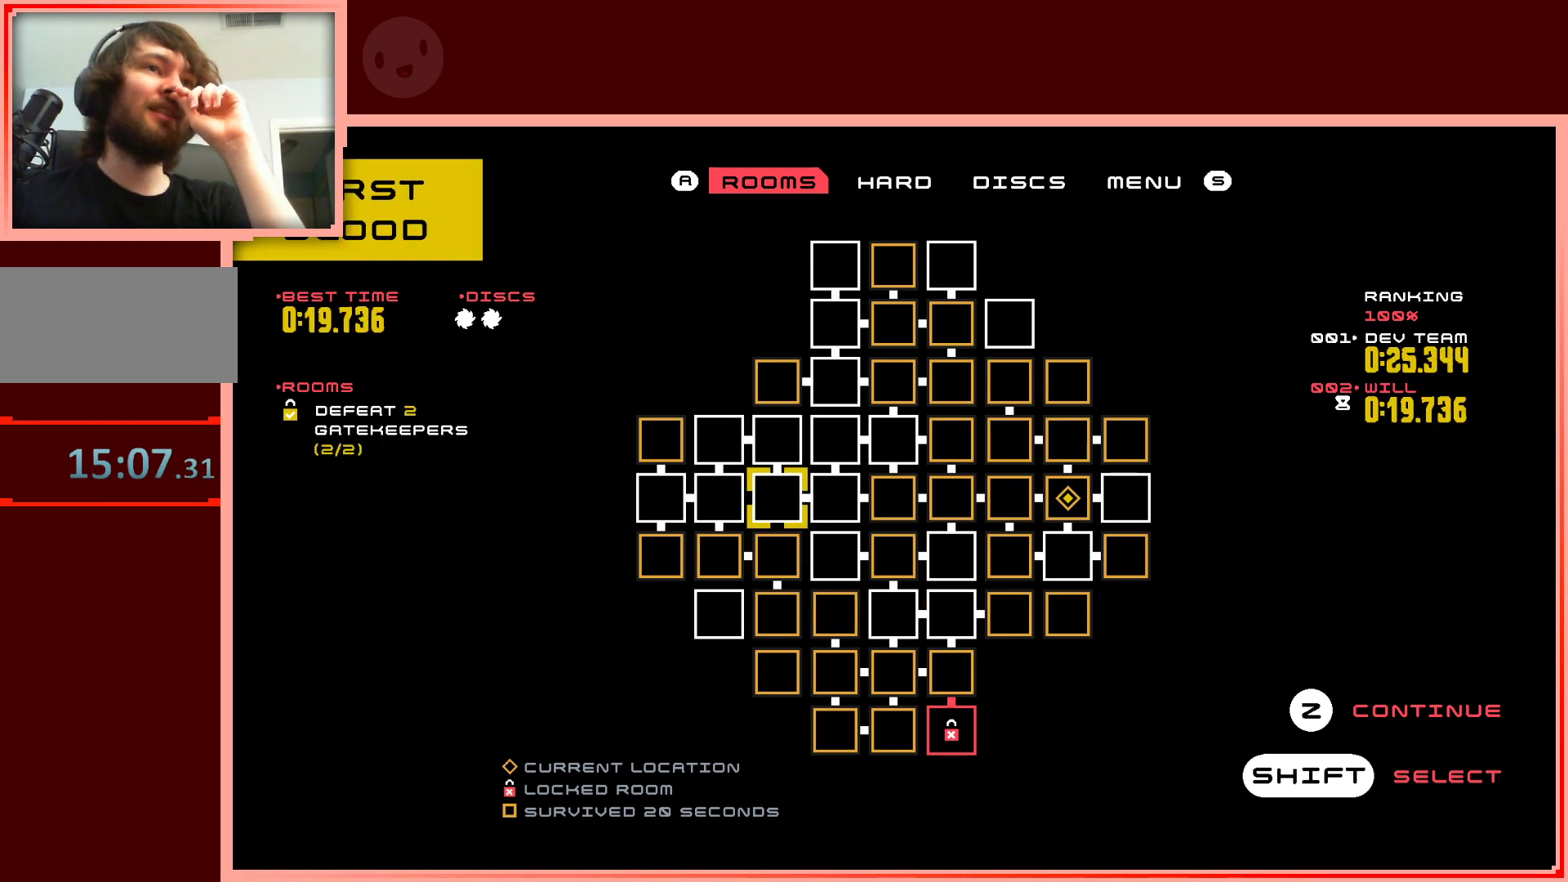
{"keys": [], "events": [[17, "right", "down"], [117, "right", "up"], [217, "right", "down"], [300, "right", "up"], [400, "right", "down"], [483, "right", "up"]]}
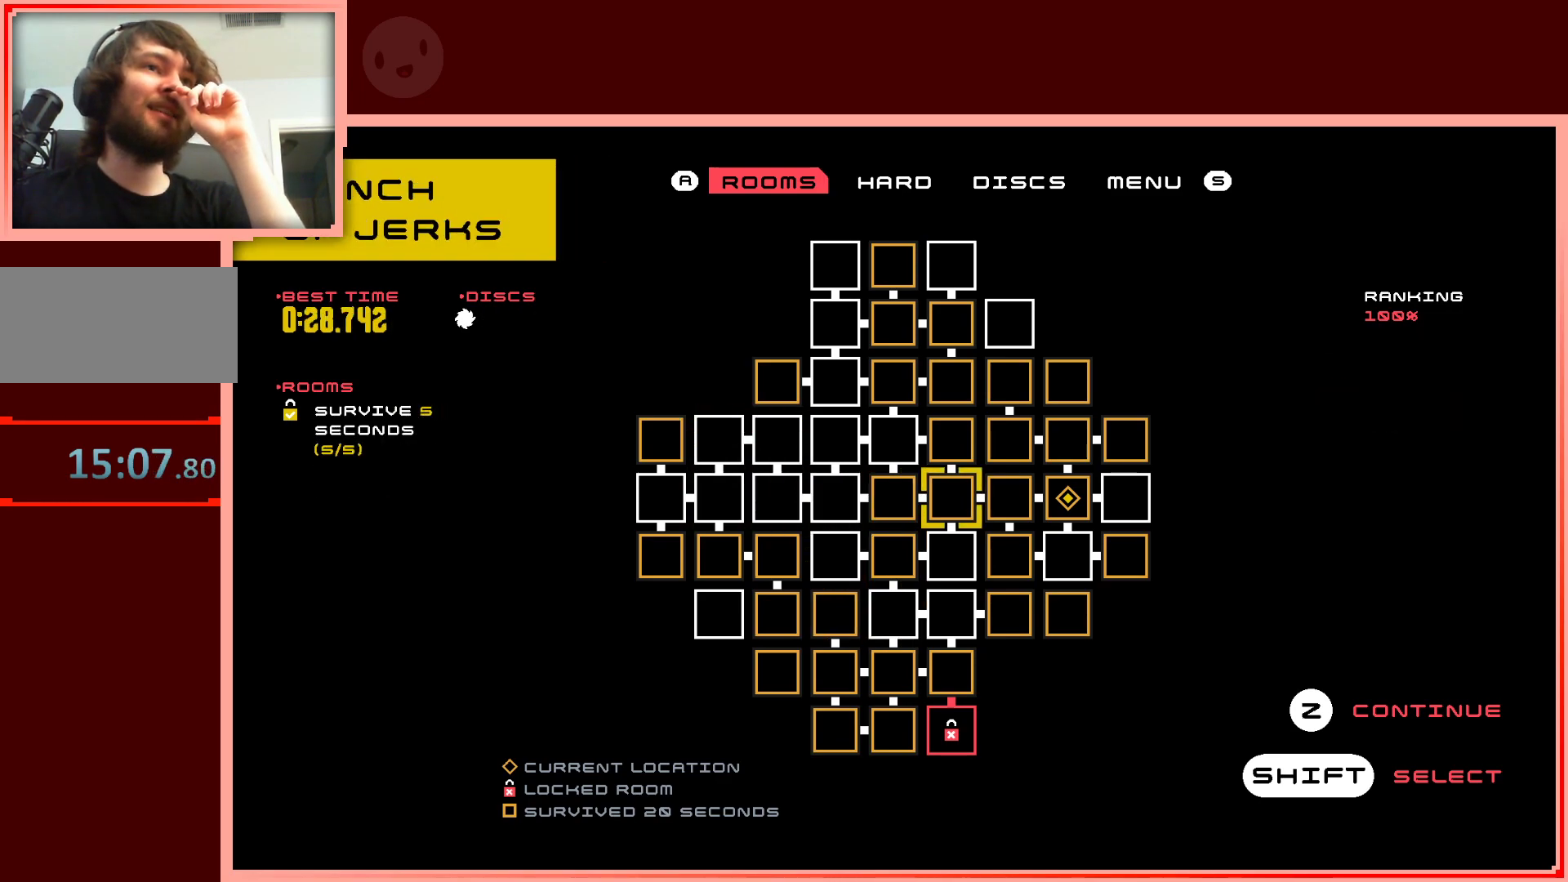
{"keys": ["right"], "events": [[83, "right", "down"], [217, "right", "up"], [500, "right", "down"]]}
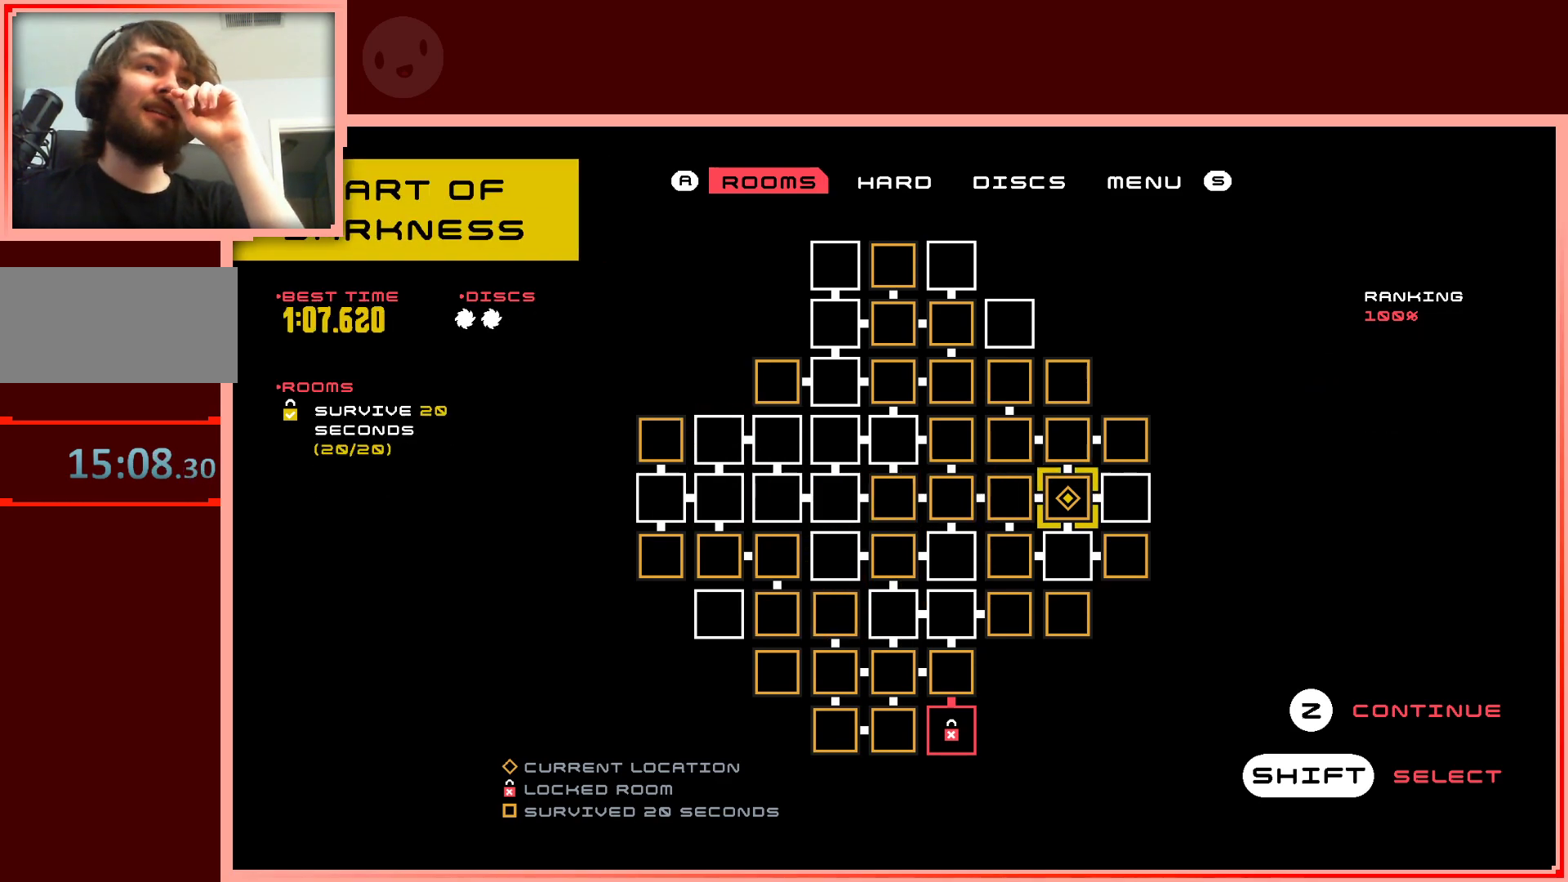
{"keys": ["down", "left"], "events": [[100, "right", "up"], [467, "down", "down"], [467, "left", "down"]]}
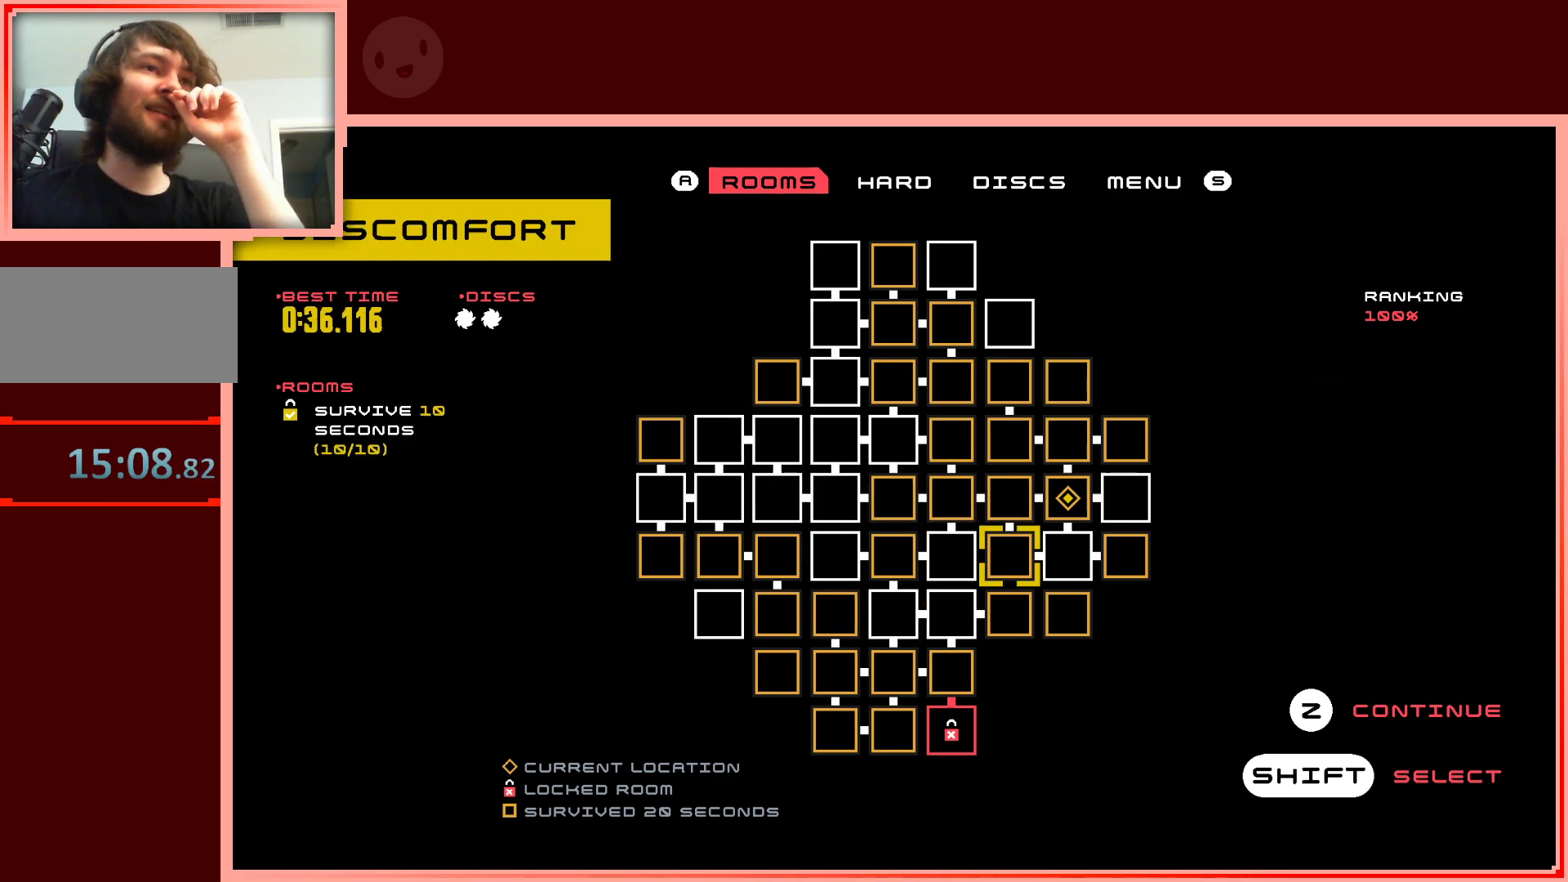
{"keys": ["right", "up"], "events": [[67, "down", "up"], [117, "left", "up"], [450, "up", "down"], [483, "right", "down"]]}
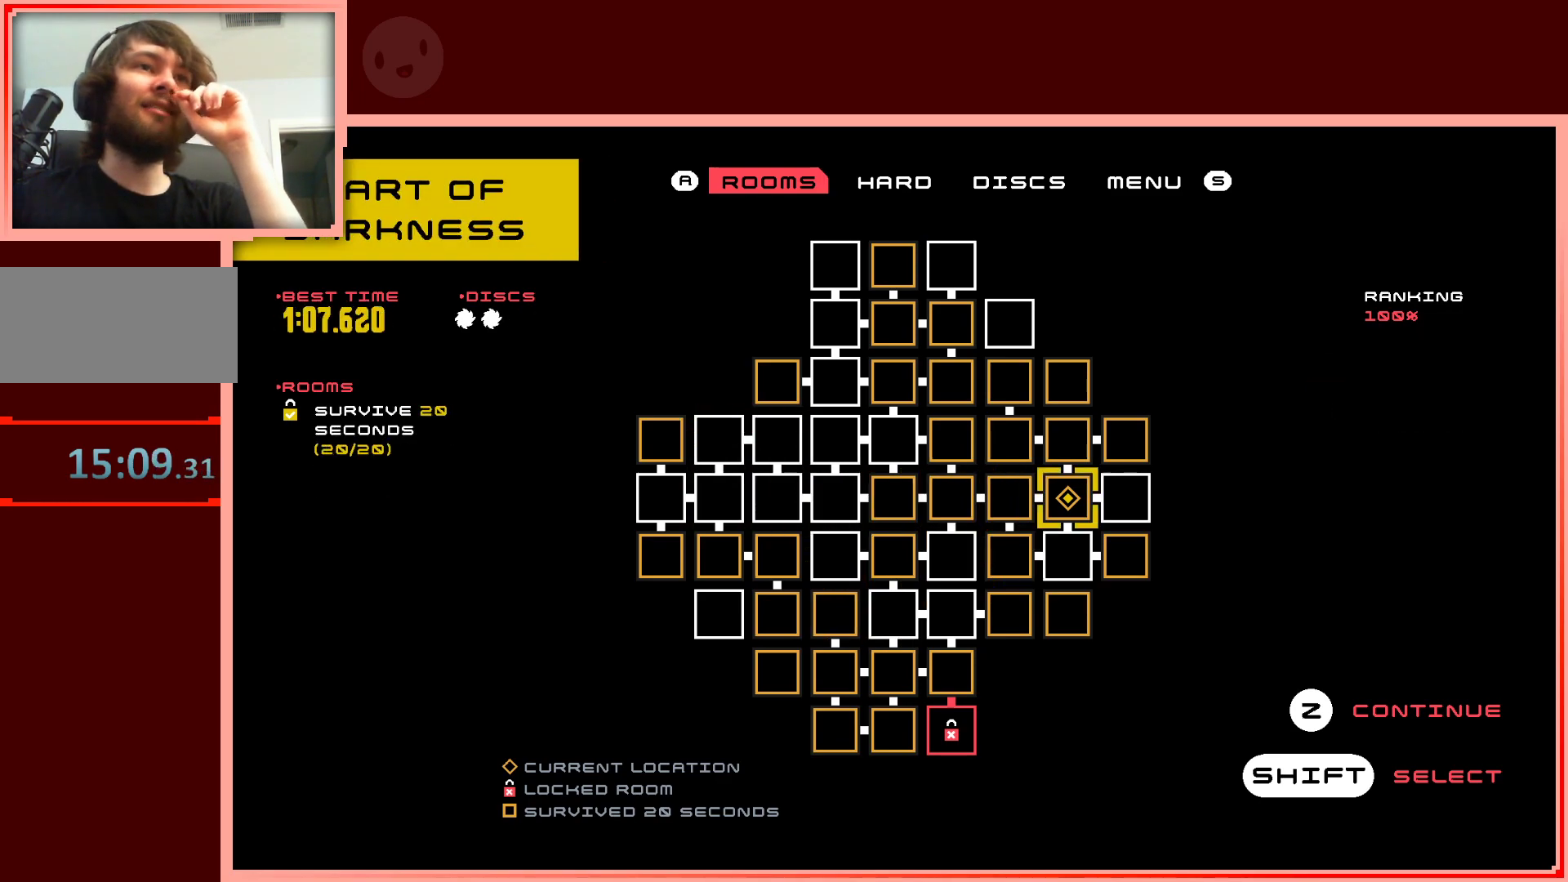
{"keys": [], "events": [[83, "right", "up"], [83, "up", "up"], [217, "up", "down"], [267, "up", "up"]]}
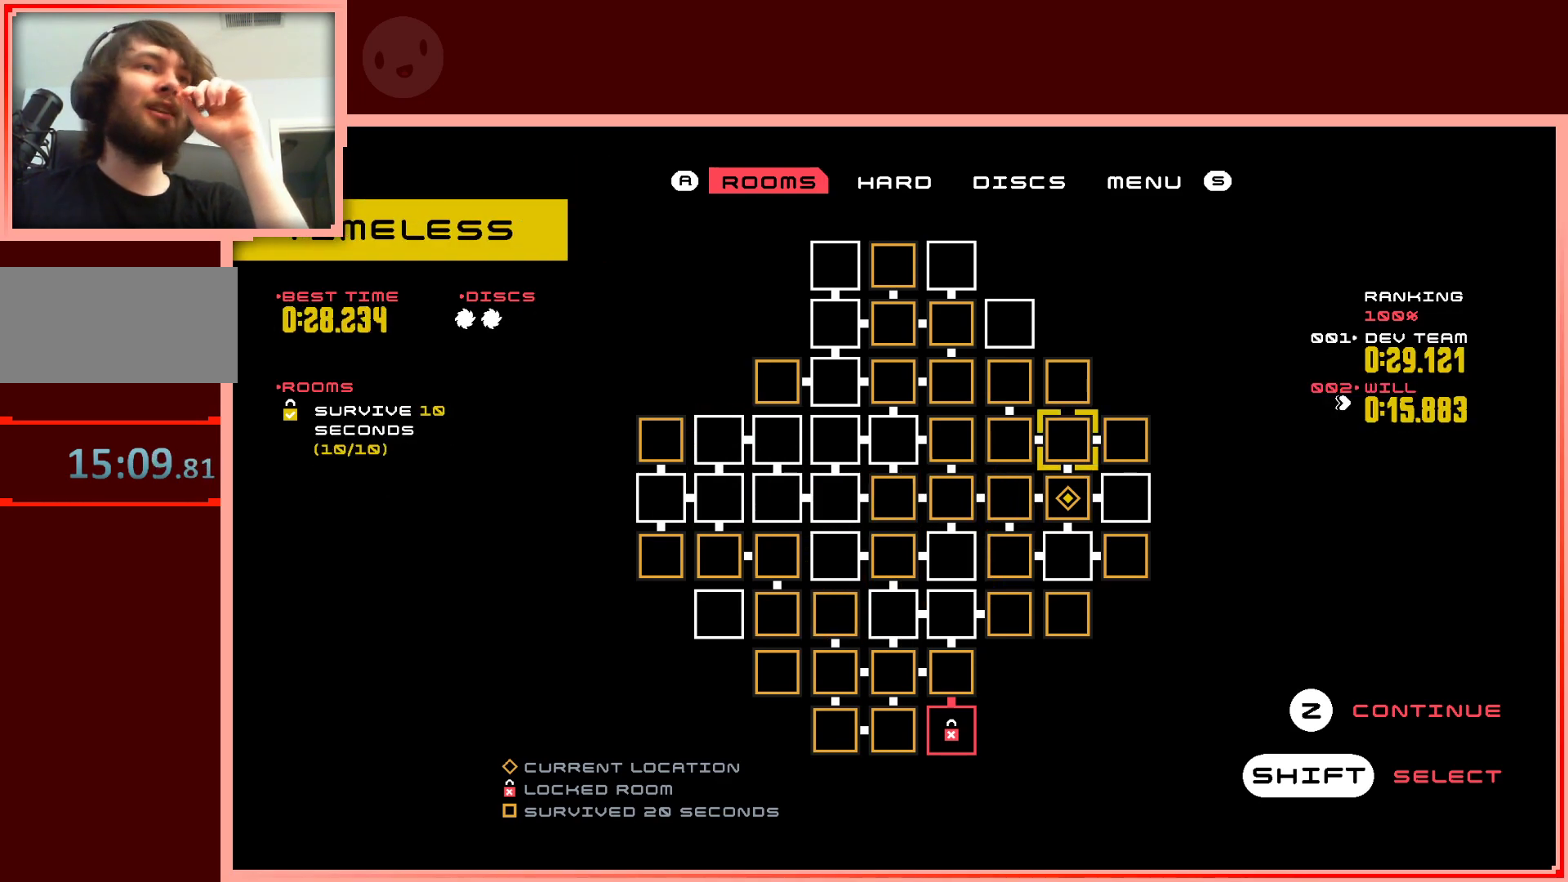
{"keys": [], "events": [[100, "right", "down"], [200, "down", "down"], [233, "right", "up"], [333, "down", "up"]]}
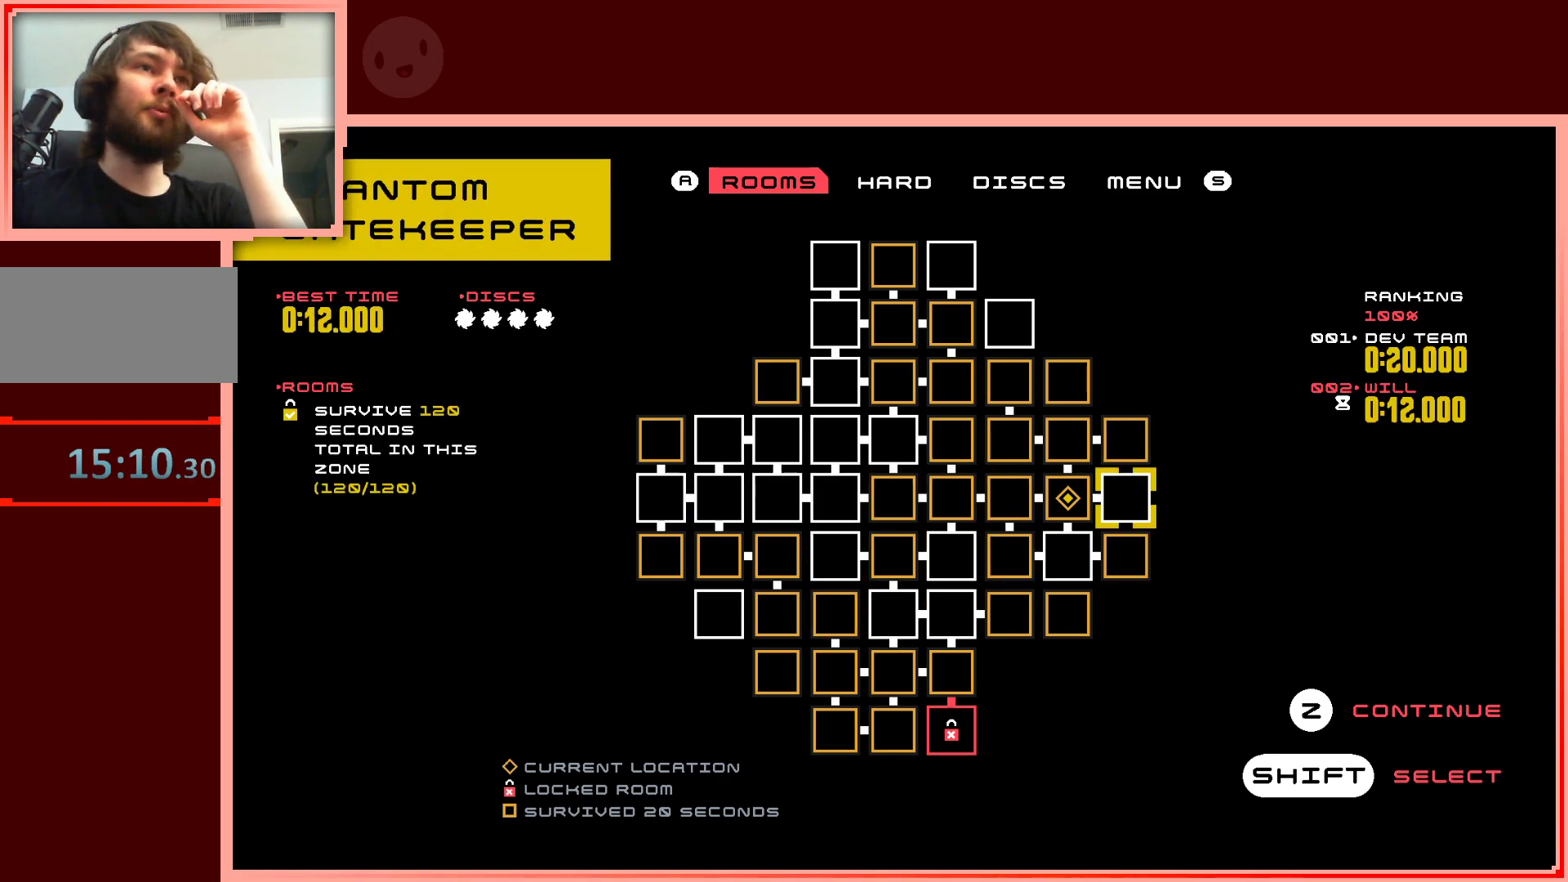
{"keys": [], "events": [[117, "left", "down"], [117, "up", "down"], [217, "up", "up"], [250, "left", "up"], [350, "left", "down"], [350, "up", "down"], [400, "up", "up"], [450, "left", "up"]]}
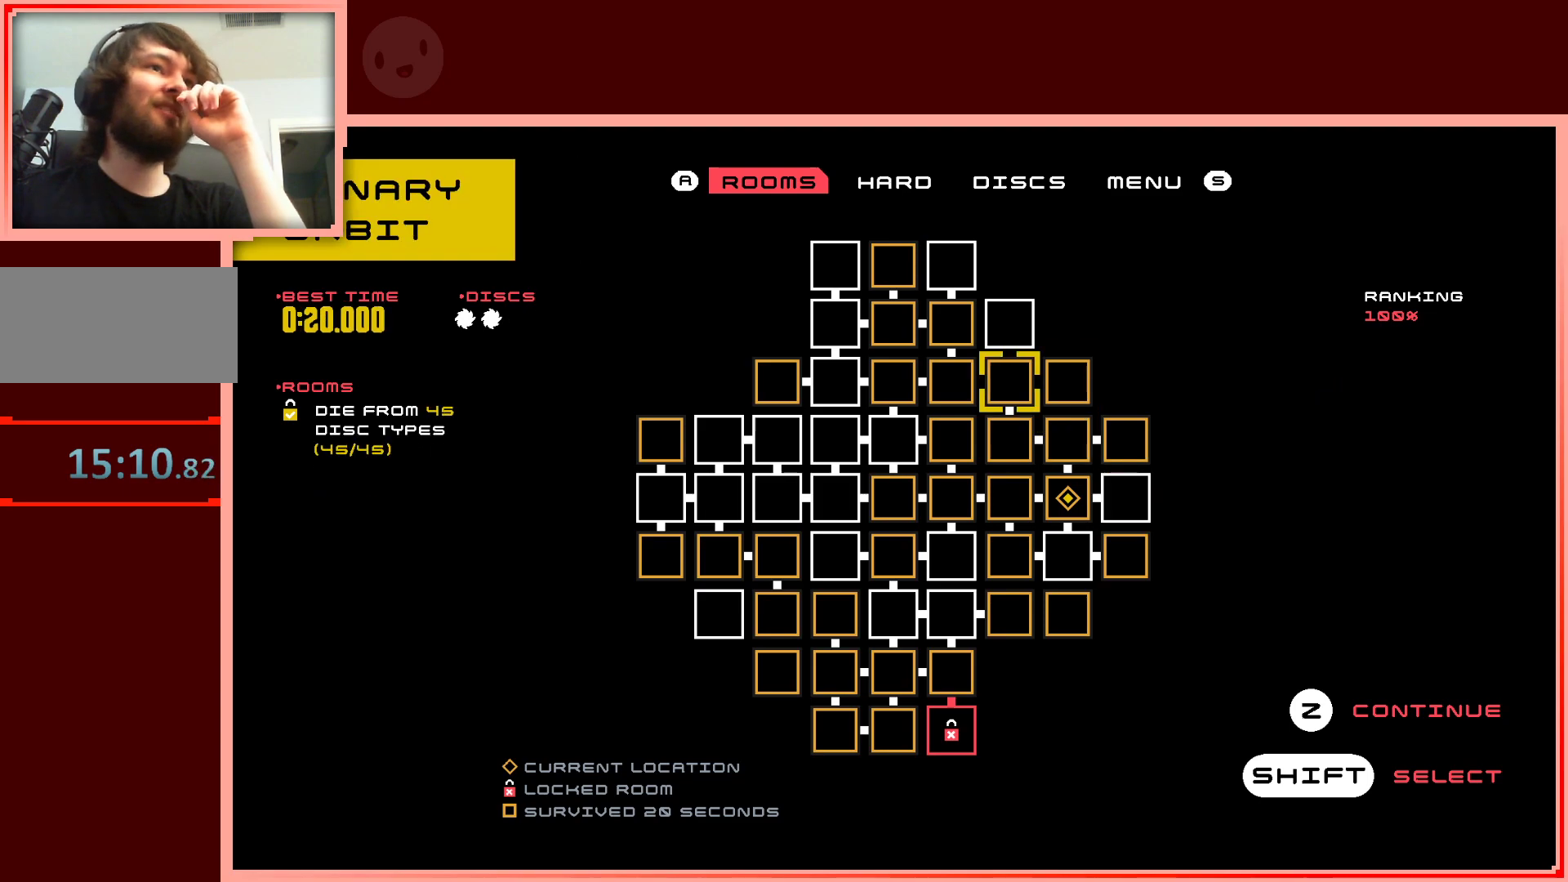
{"keys": [], "events": [[33, "left", "down"], [33, "up", "down"], [133, "left", "up"], [133, "up", "up"], [267, "left", "down"], [367, "left", "up"]]}
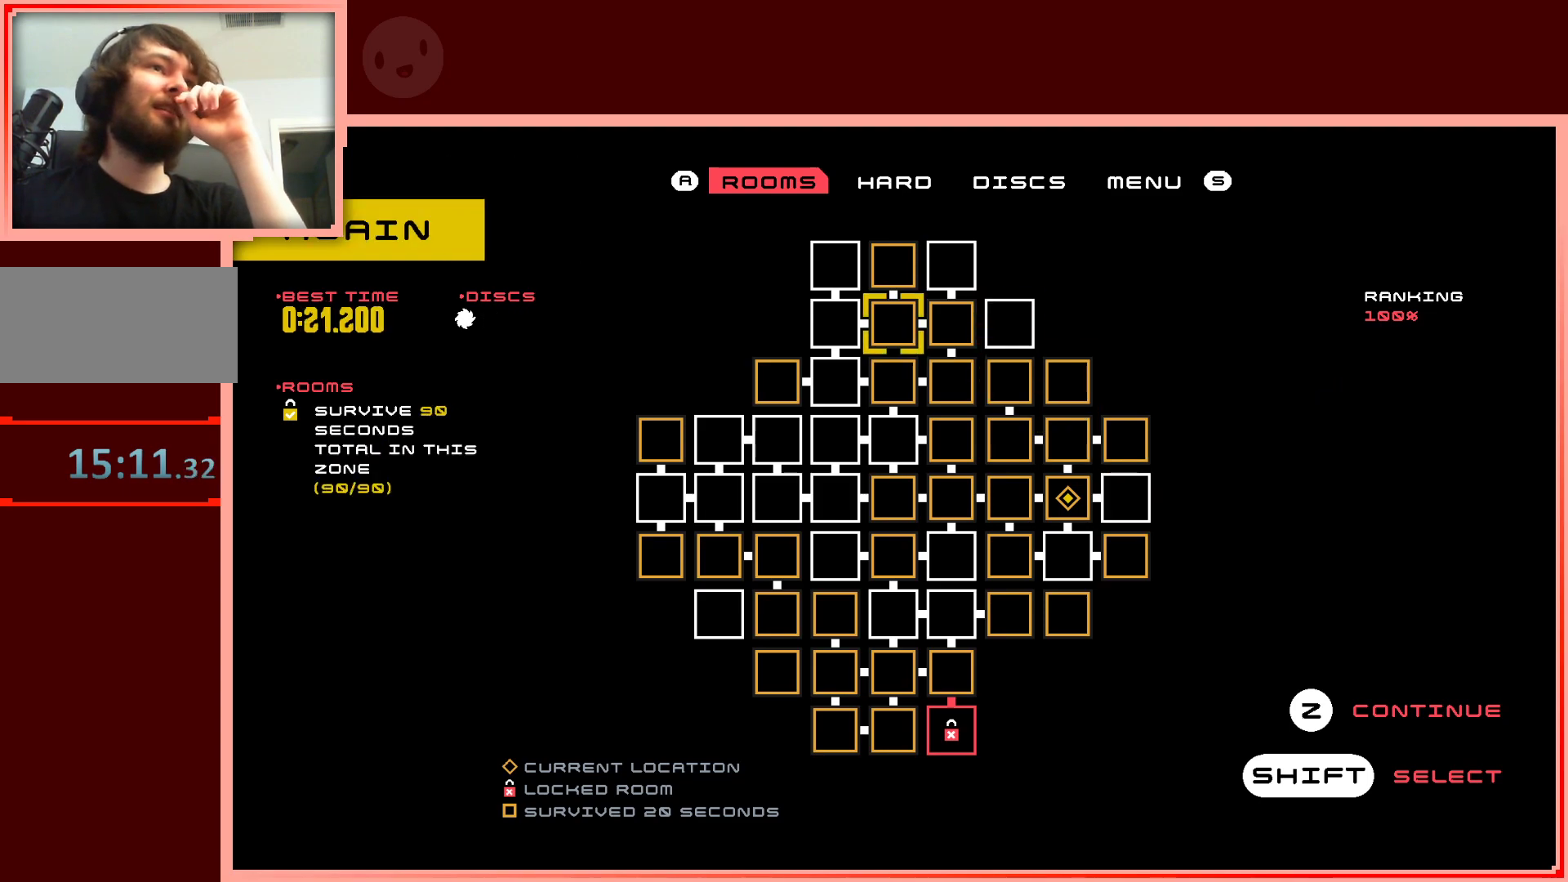
{"keys": [], "events": [[50, "down", "down"], [150, "down", "up"]]}
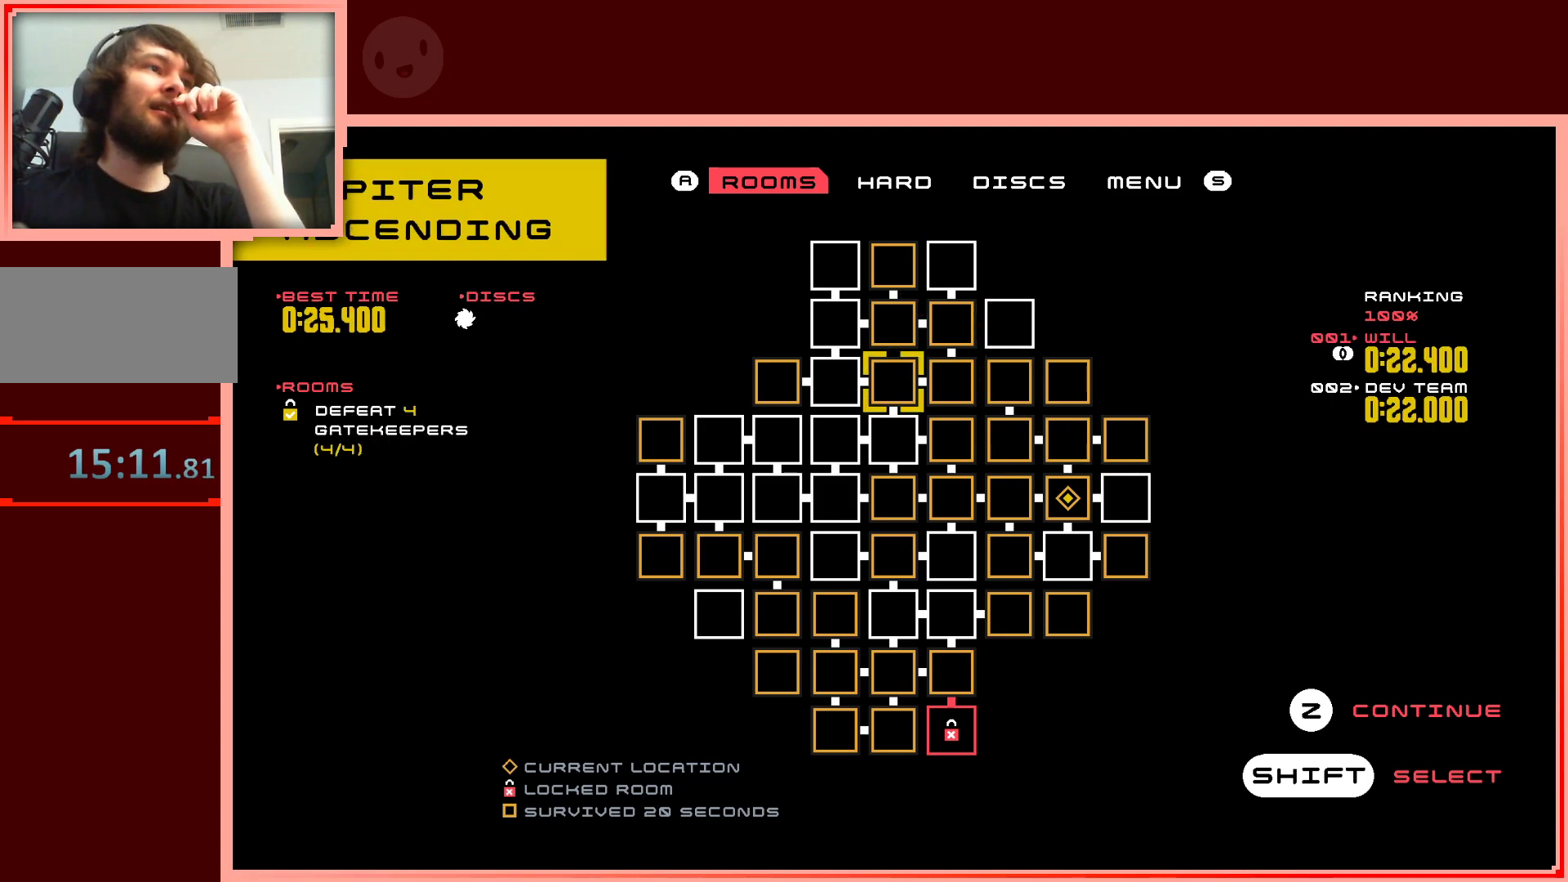
{"keys": [], "events": []}
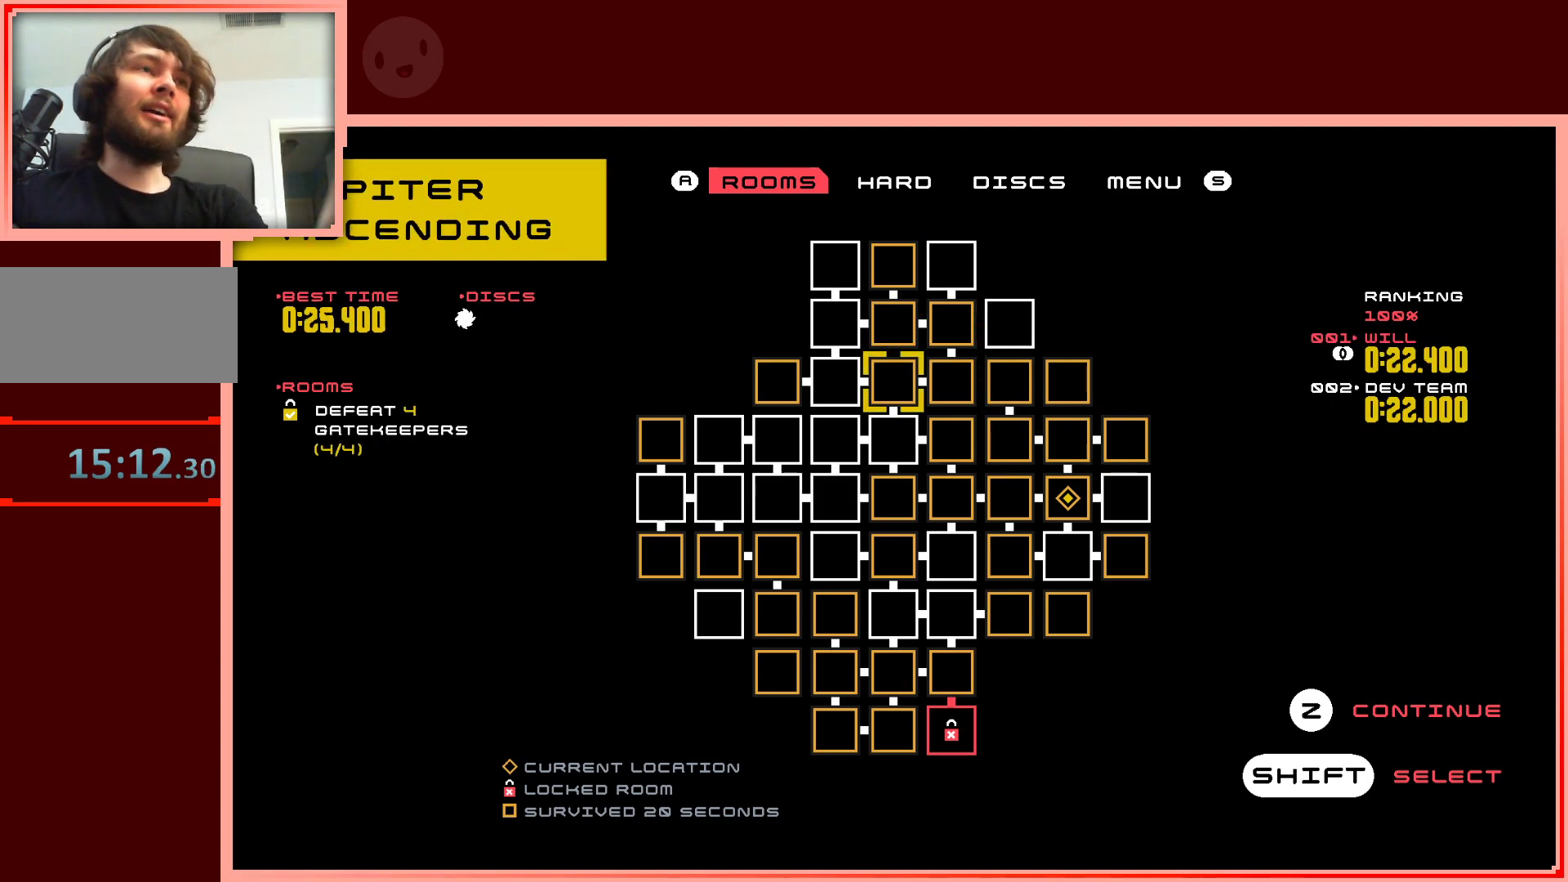
{"keys": [], "events": [[267, "up", "down"], [317, "up", "up"], [450, "up", "down"], [500, "up", "up"]]}